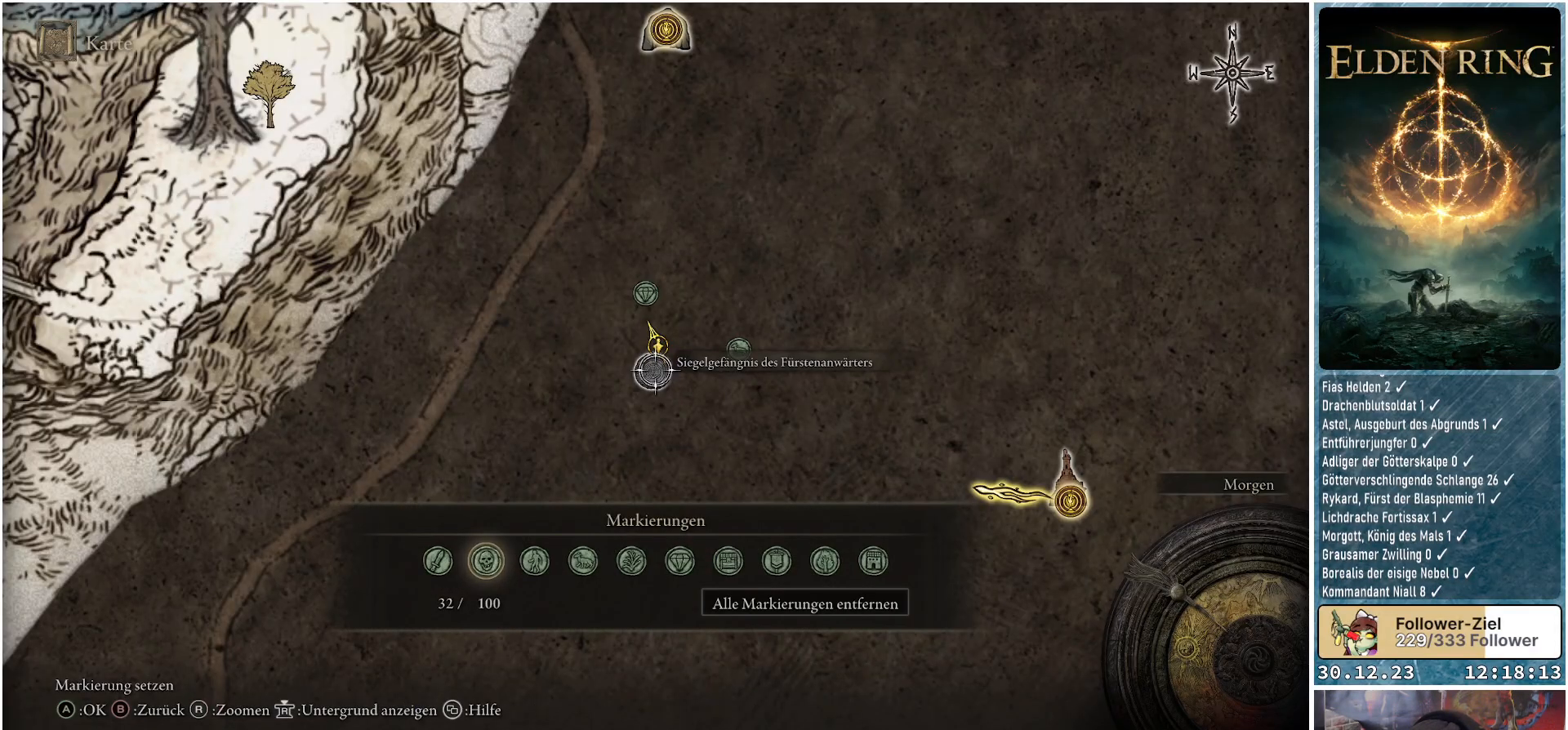
Gameplay with a controller (Xbox layout); each line is a JSON object with the inputs held at the frame after it. "events" lists button and stick changes between this image and that frame as [ms after this image, input, new state], when the widget could be followed in between.
{"buttons": ["DPAD_LEFT"], "left_stick": "center", "right_stick": "center", "events": [[66, "DPAD_RIGHT", "up"], [450, "DPAD_LEFT", "down"]]}
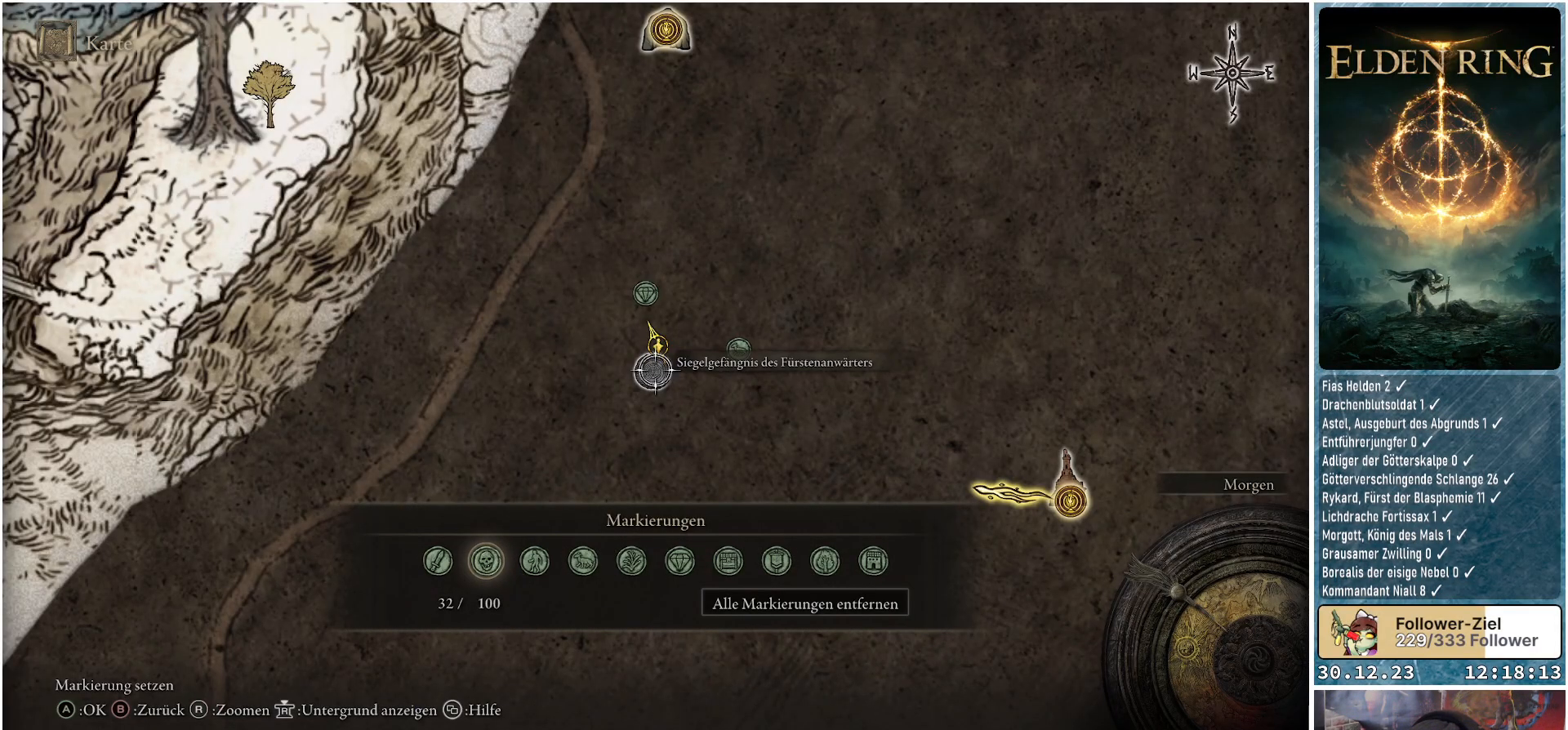
{"buttons": [], "left_stick": "center", "right_stick": "center", "events": [[17, "DPAD_LEFT", "up"], [83, "A", "down"], [167, "A", "up"], [384, "B", "down"], [467, "B", "up"]]}
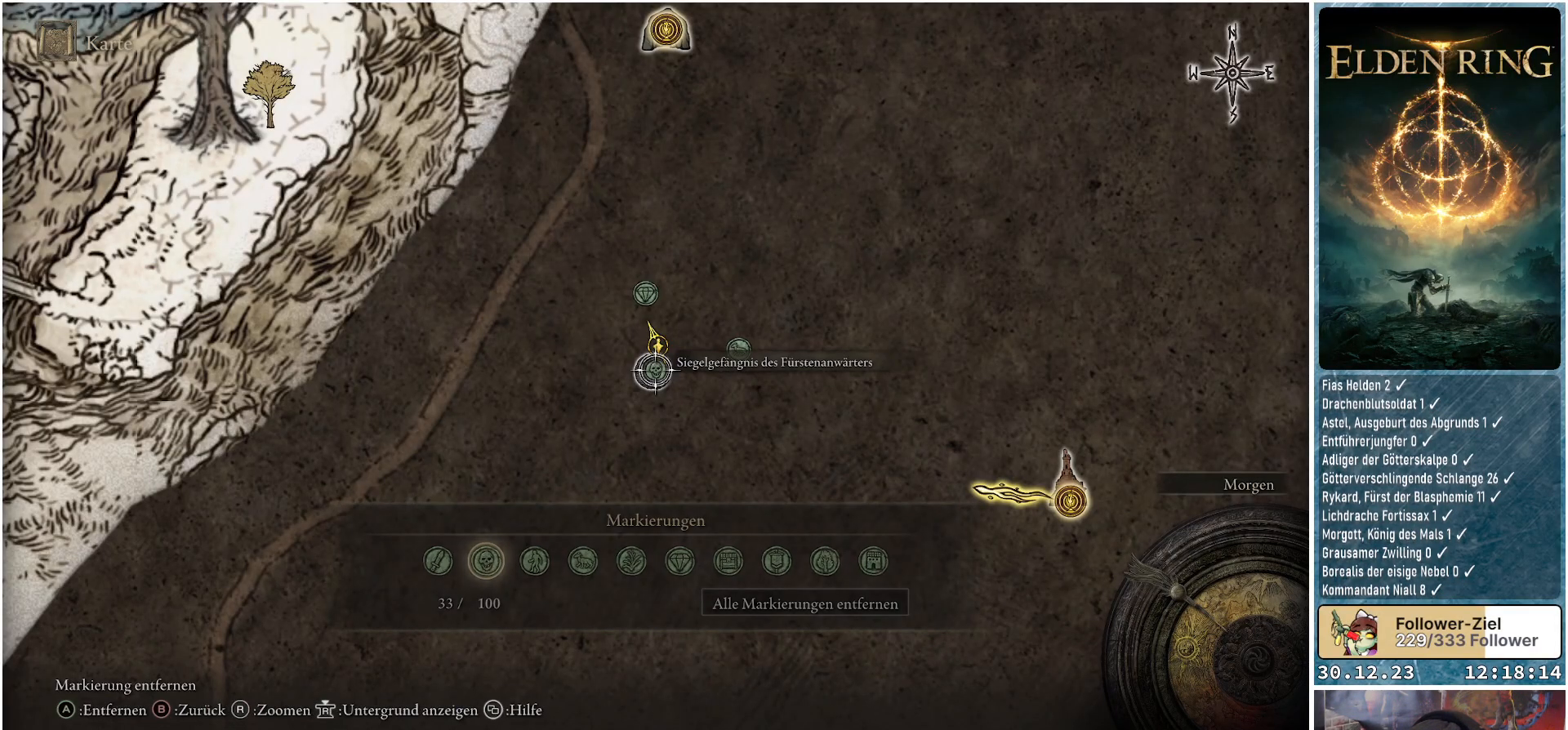
{"buttons": [], "left_stick": "center", "right_stick": "center", "events": [[367, "B", "down"], [450, "B", "up"]]}
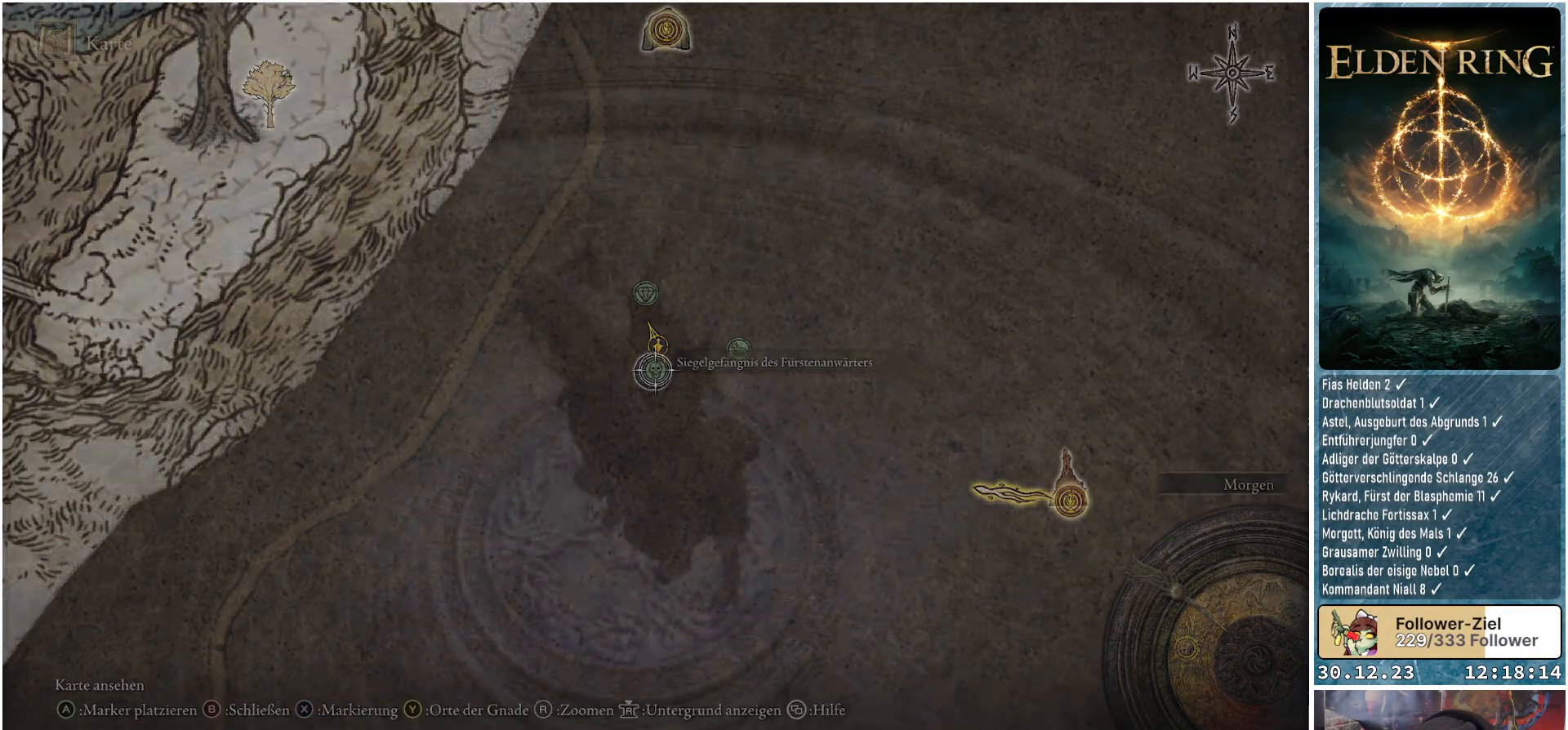
{"buttons": [], "left_stick": "center", "right_stick": "right", "events": [[267, "right_stick", "right"]]}
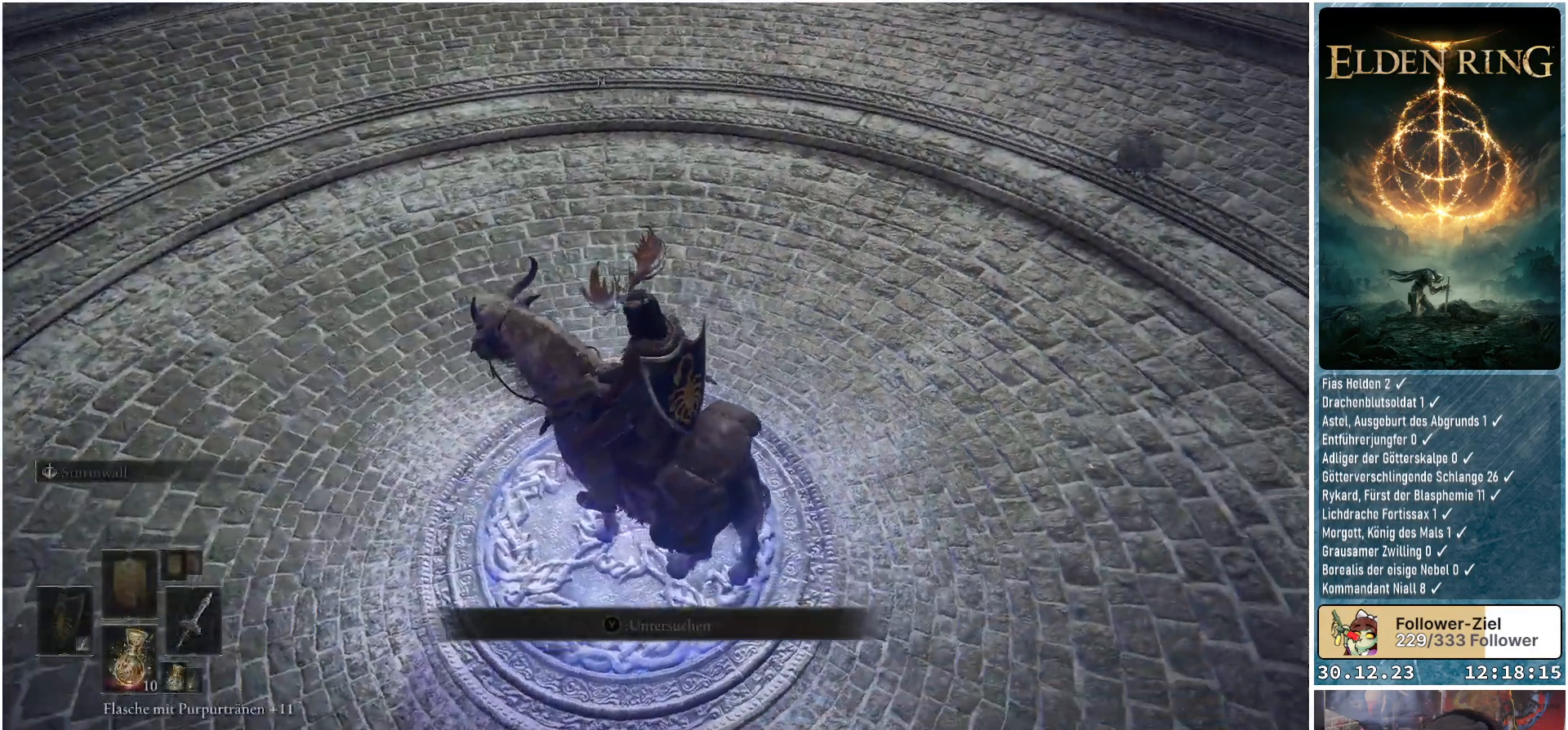
{"buttons": [], "left_stick": "center", "right_stick": "center", "events": [[16, "right_stick", "up-right"], [383, "right_stick", "center"]]}
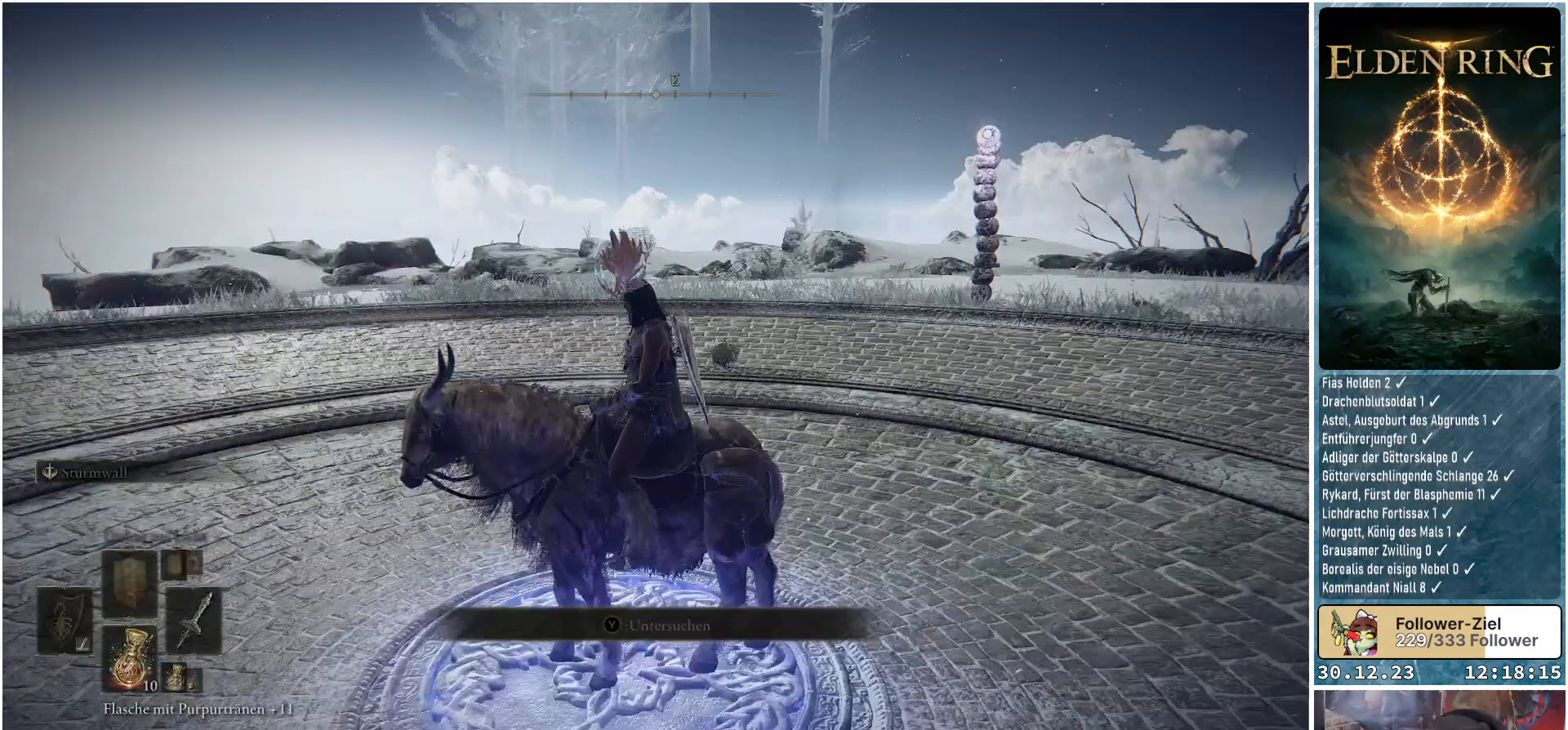
{"buttons": [], "left_stick": "up", "right_stick": "center", "events": [[50, "right_stick", "right"], [100, "left_stick", "up"], [401, "right_stick", "center"]]}
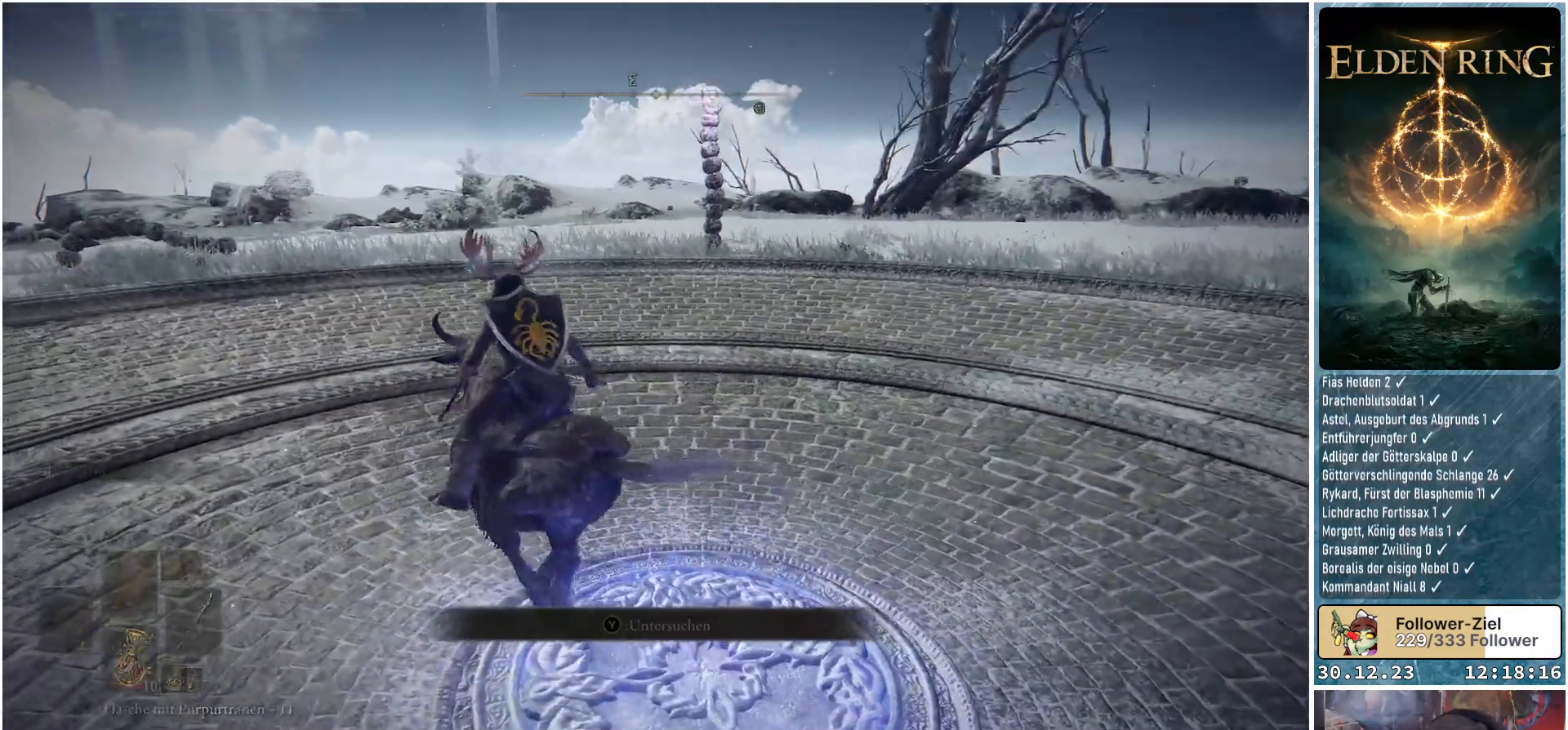
{"buttons": [], "left_stick": "up", "right_stick": "down-right", "events": [[67, "right_stick", "right"], [400, "right_stick", "down-right"]]}
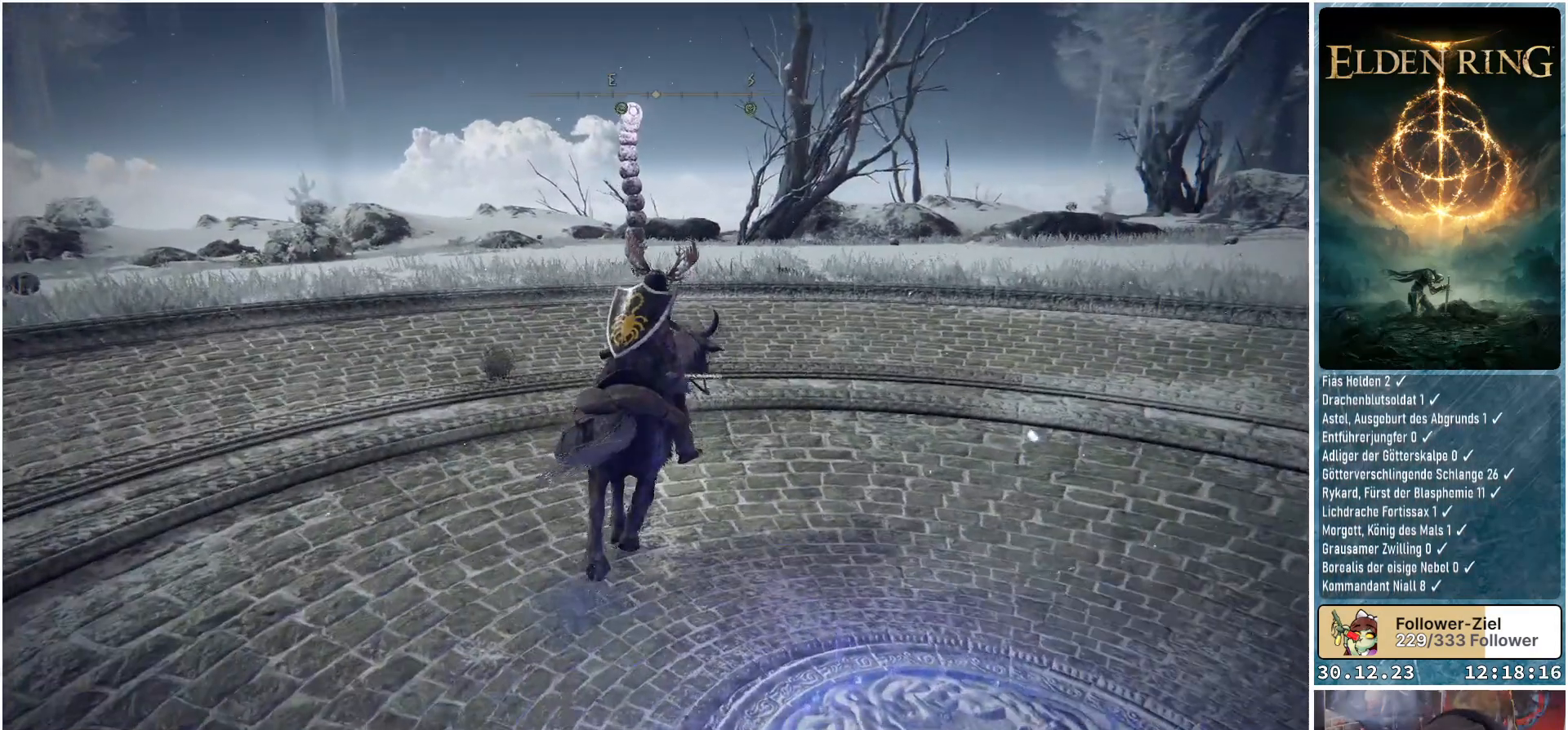
{"buttons": [], "left_stick": "up", "right_stick": "down-right", "events": []}
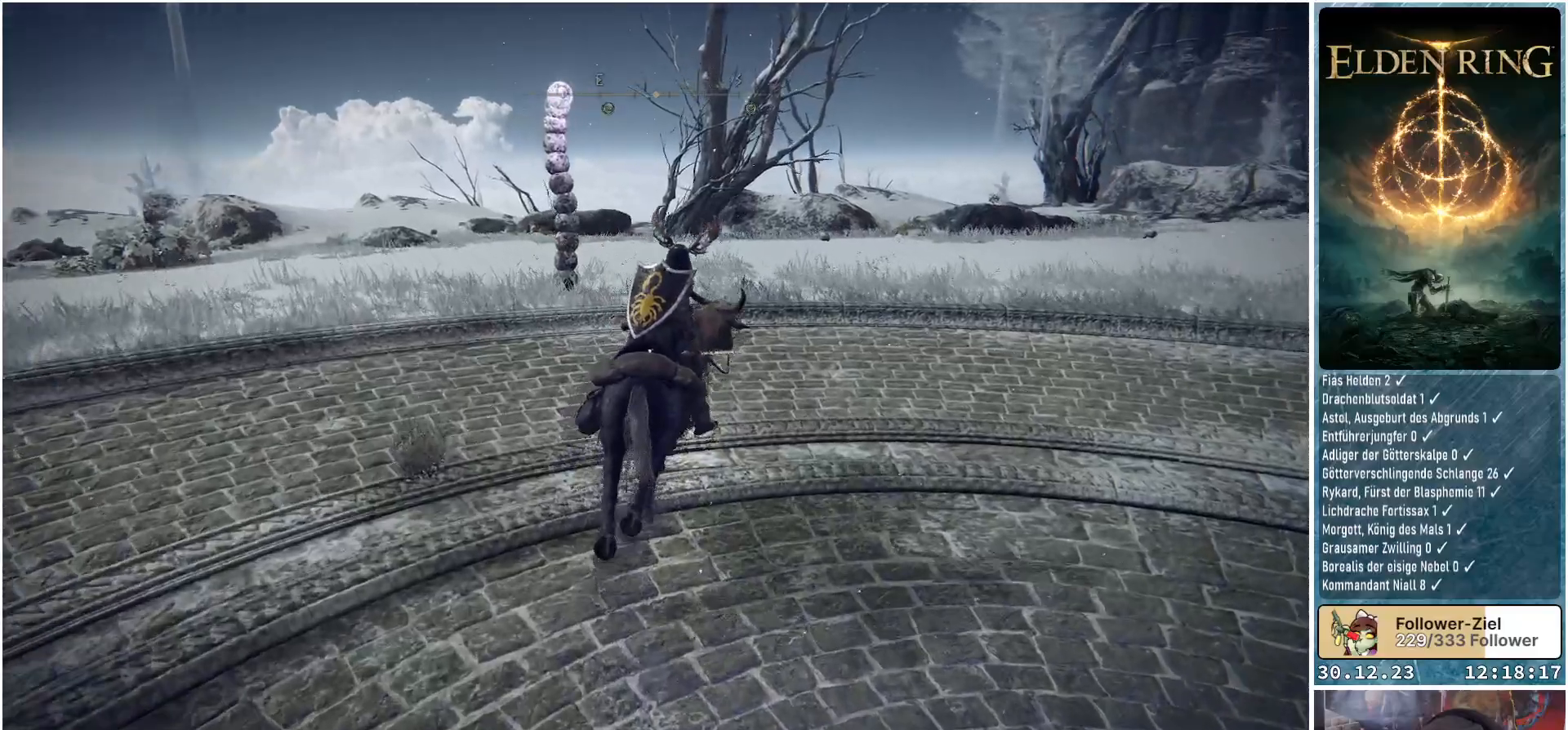
{"buttons": [], "left_stick": "up", "right_stick": "down-right", "events": [[117, "right_stick", "center"], [367, "right_stick", "down-right"]]}
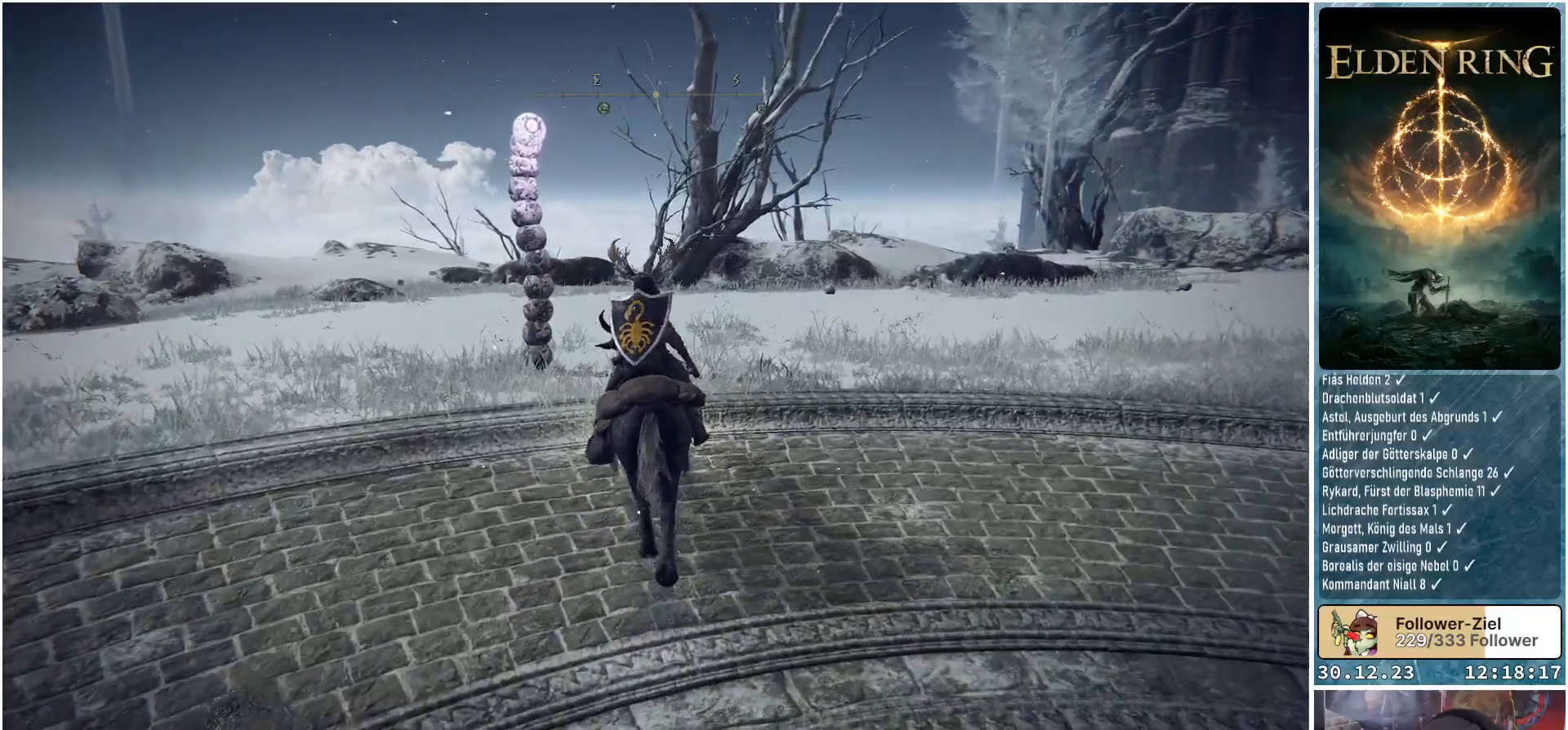
{"buttons": [], "left_stick": "up", "right_stick": "down", "events": [[367, "right_stick", "down"]]}
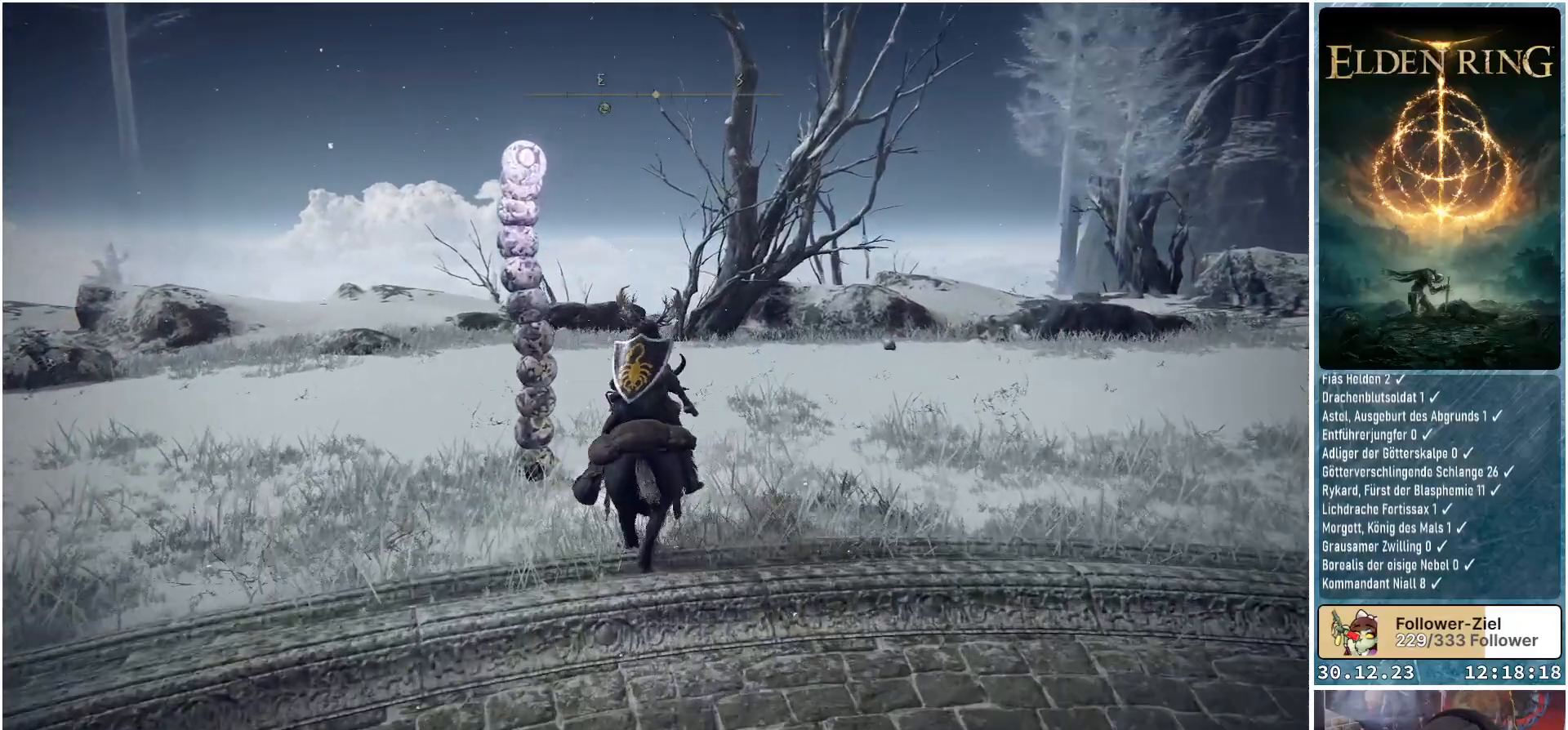
{"buttons": [], "left_stick": "up-left", "right_stick": "center", "events": [[50, "right_stick", "center"], [67, "L1", "down"], [183, "L1", "up"], [200, "left_stick", "center"], [417, "left_stick", "up-left"]]}
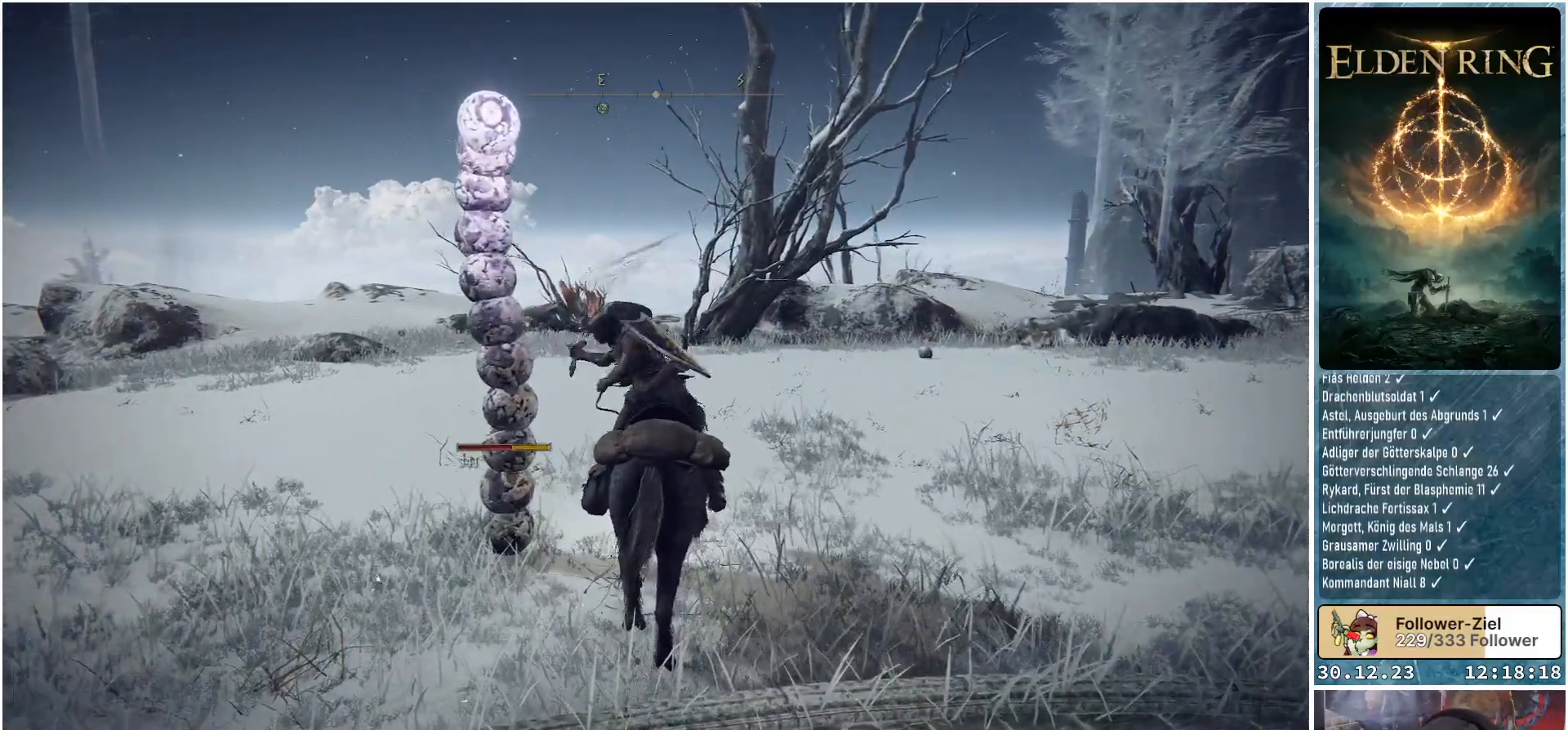
{"buttons": [], "left_stick": "center", "right_stick": "center", "events": [[84, "left_stick", "center"], [184, "L1", "down"], [301, "L1", "up"]]}
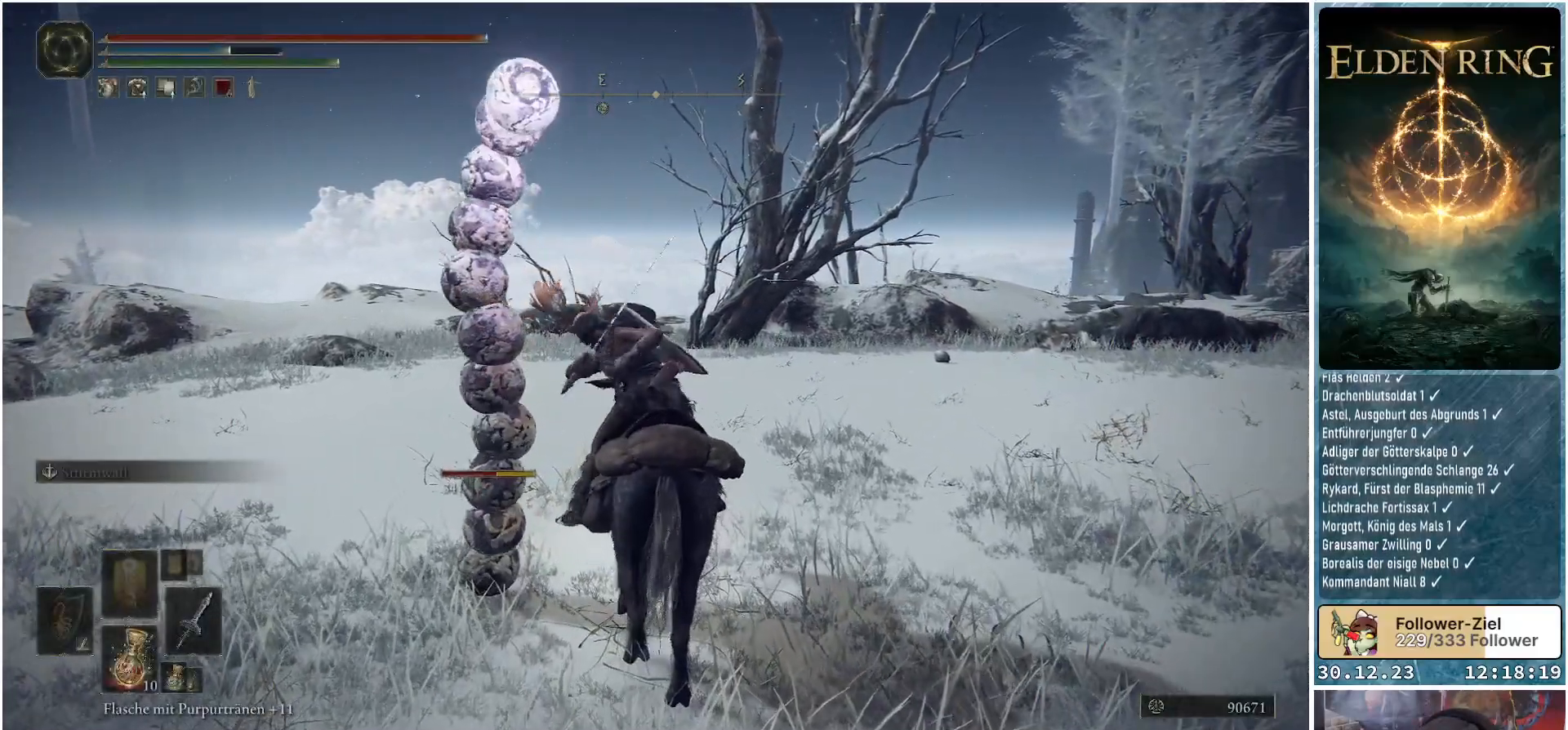
{"buttons": [], "left_stick": "center", "right_stick": "center", "events": [[167, "L1", "down"], [300, "L1", "up"]]}
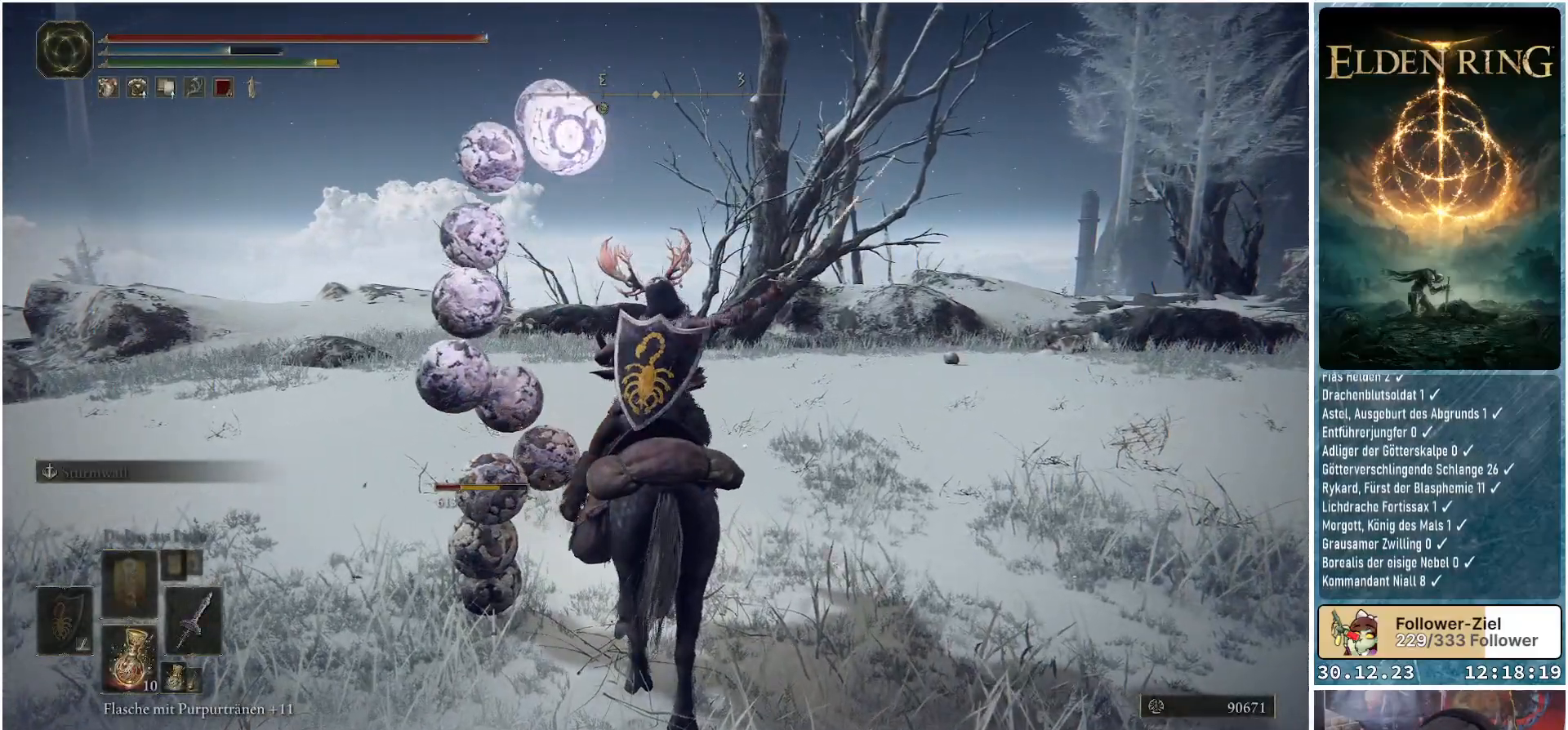
{"buttons": [], "left_stick": "center", "right_stick": "center", "events": []}
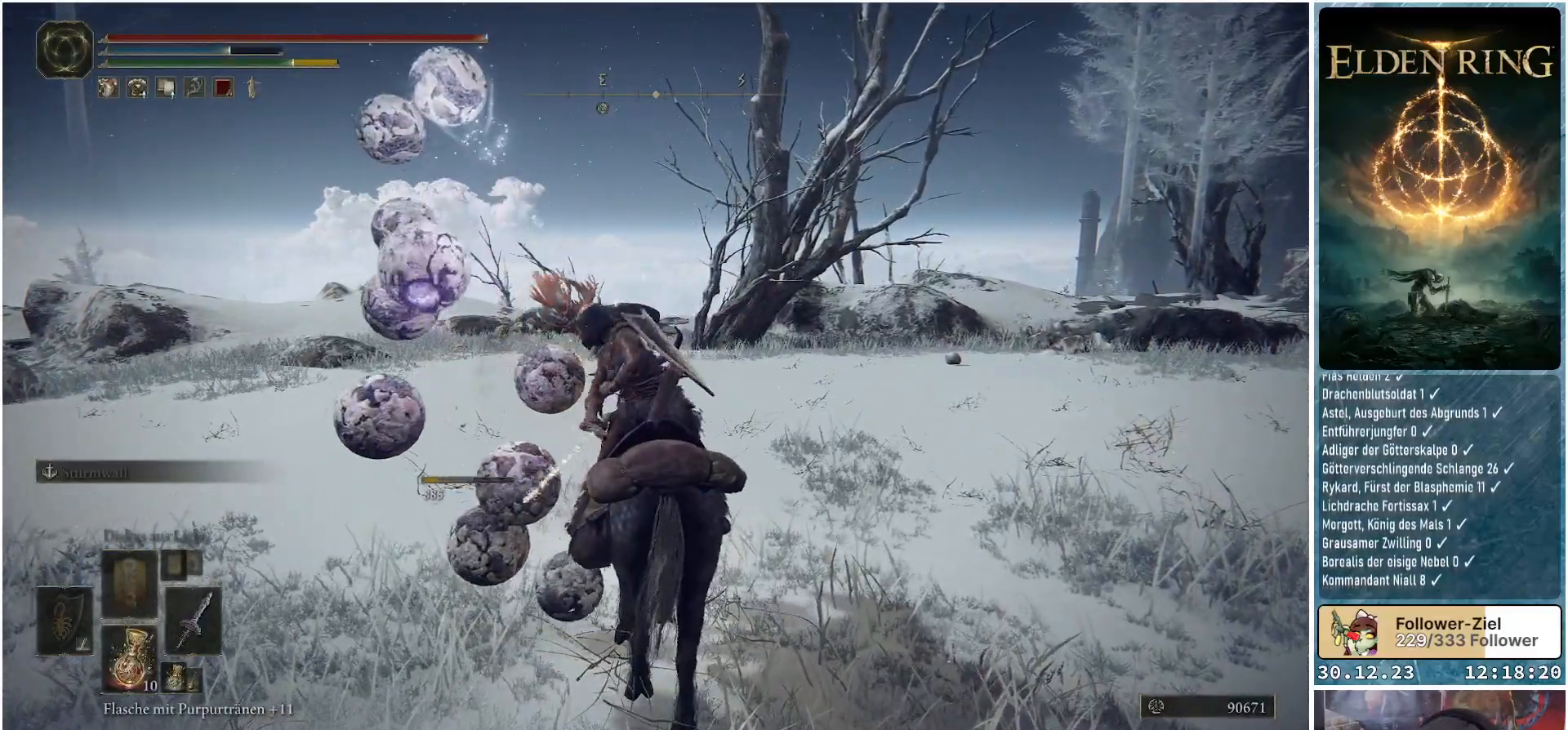
{"buttons": [], "left_stick": "center", "right_stick": "center", "events": []}
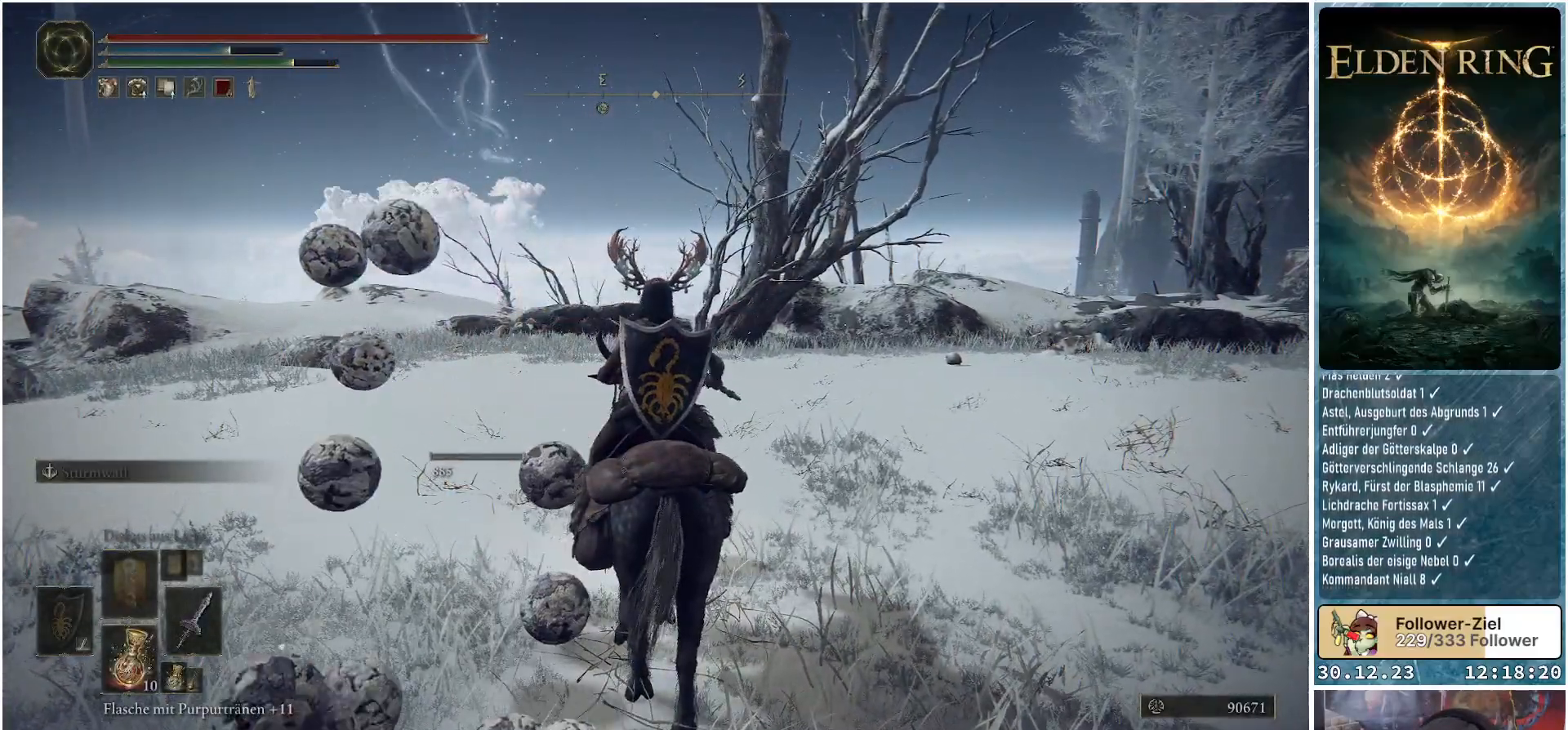
{"buttons": [], "left_stick": "center", "right_stick": "center", "events": []}
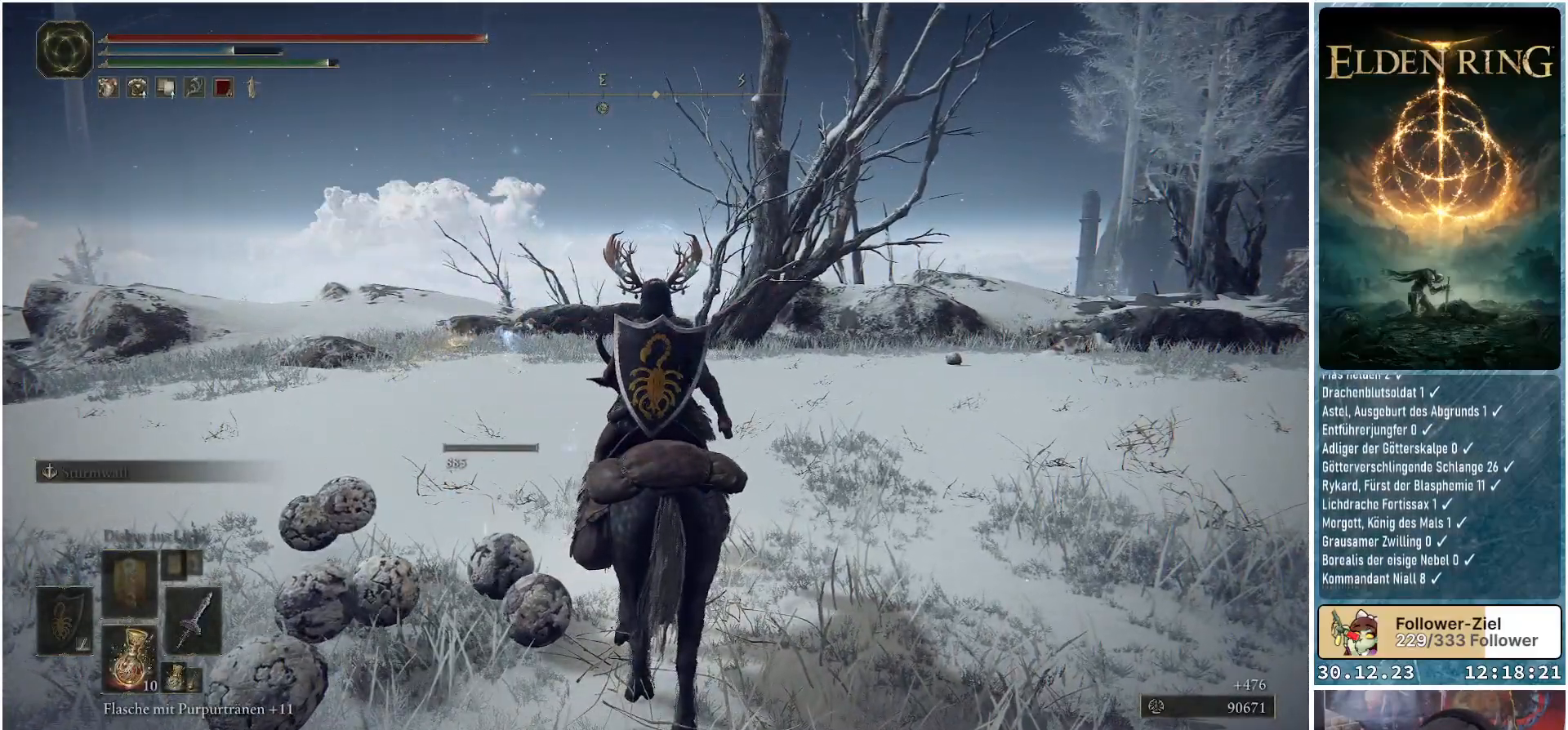
{"buttons": [], "left_stick": "center", "right_stick": "center", "events": []}
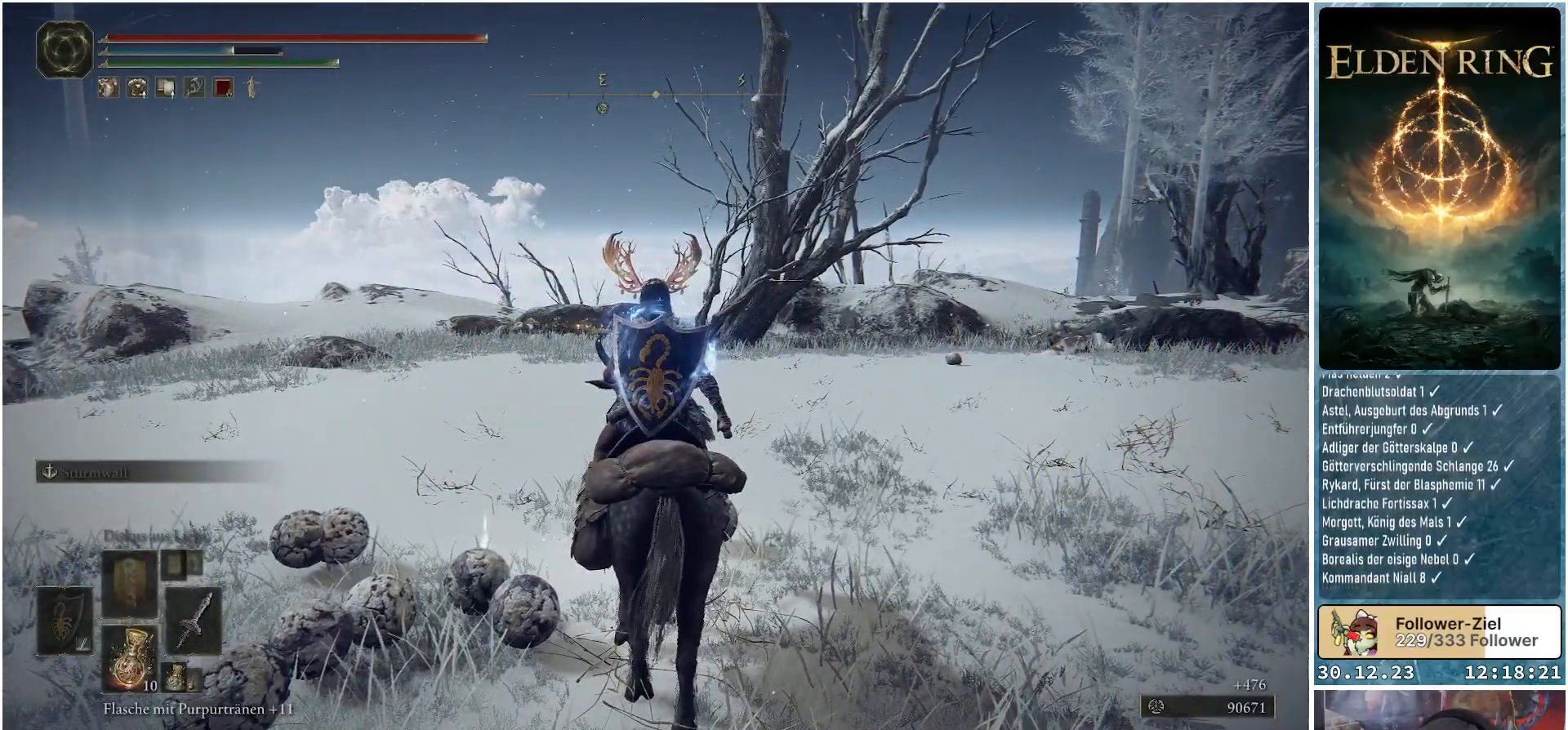
{"buttons": [], "left_stick": "up-left", "right_stick": "center", "events": [[201, "left_stick", "left"], [384, "left_stick", "up-left"]]}
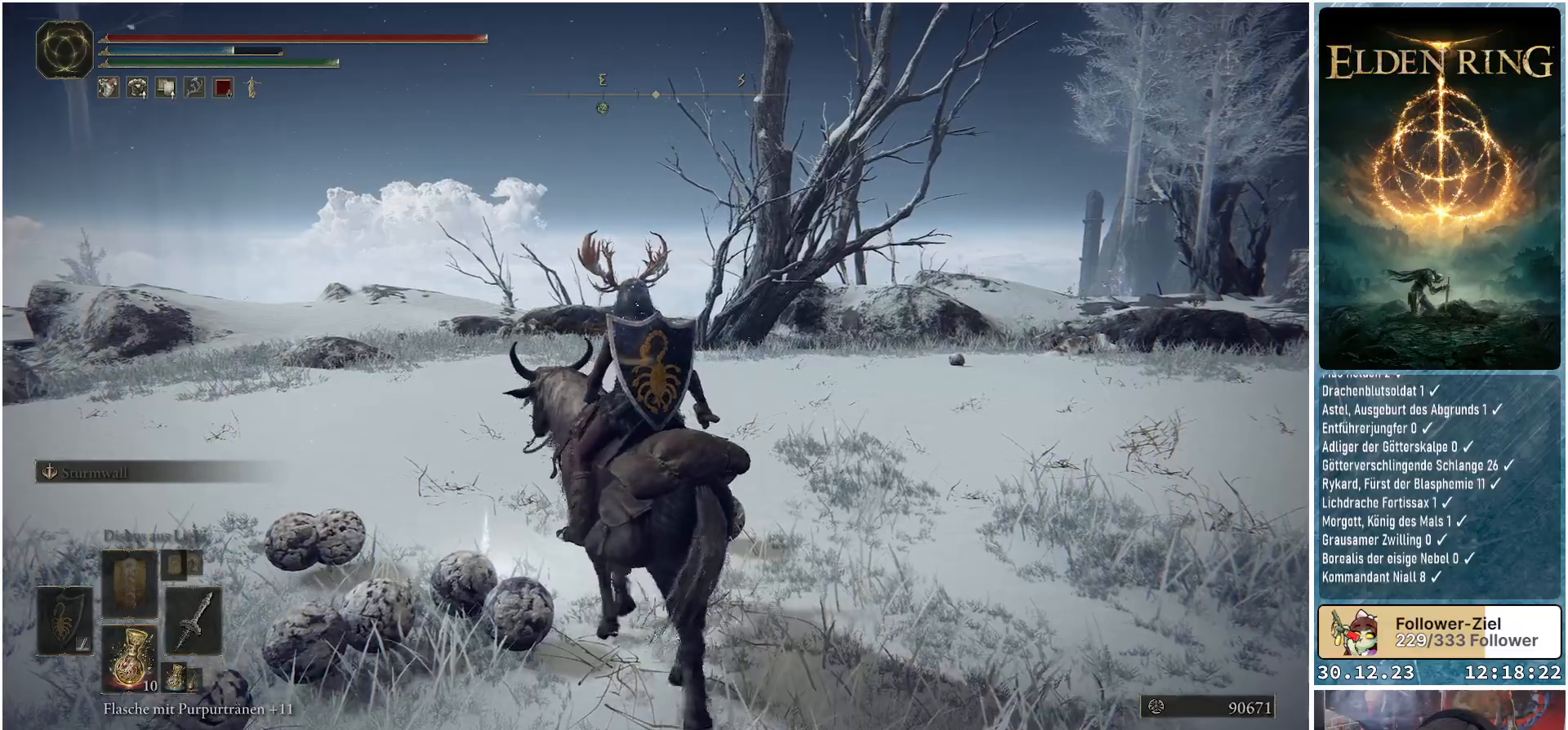
{"buttons": [], "left_stick": "up-left", "right_stick": "center", "events": []}
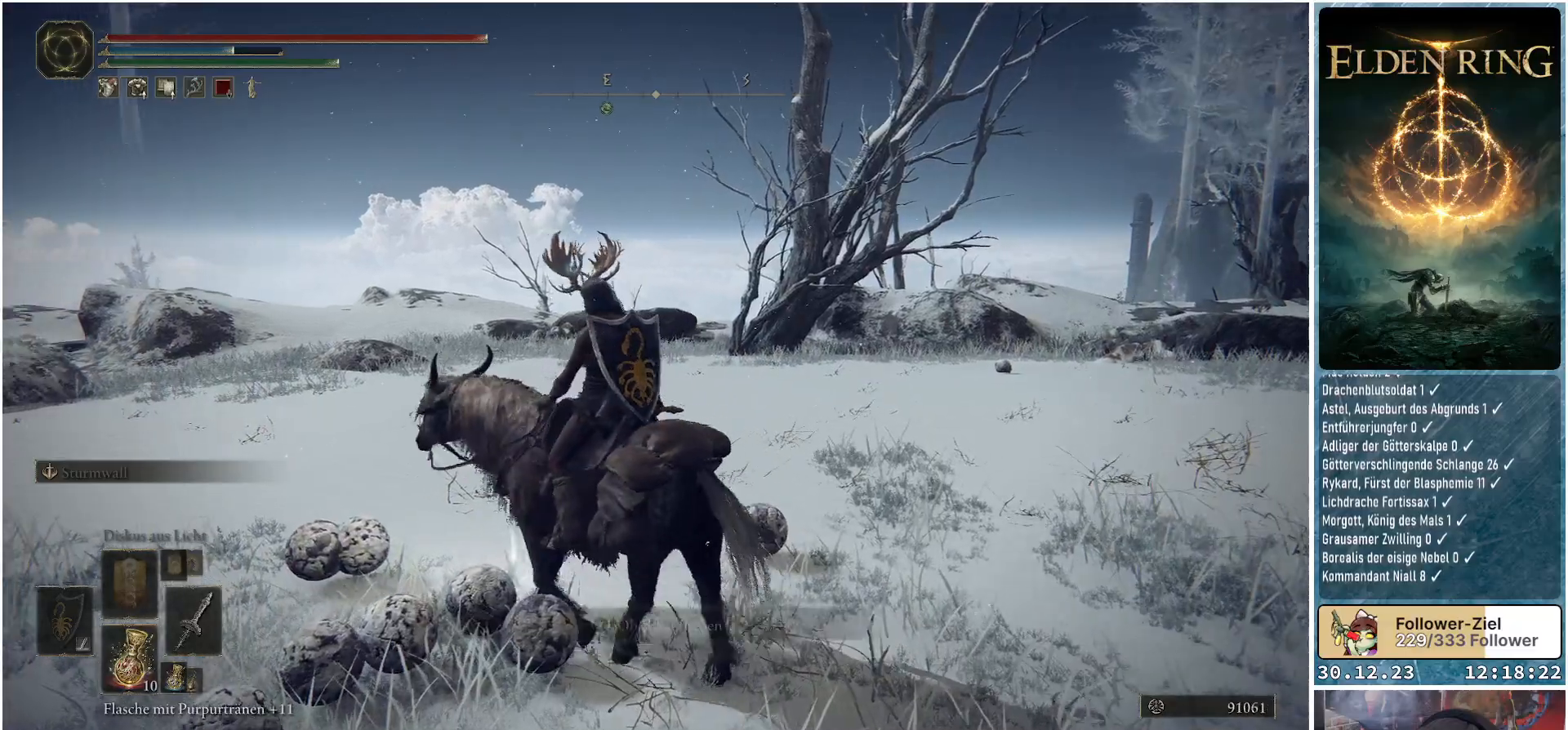
{"buttons": [], "left_stick": "up-left", "right_stick": "center", "events": [[284, "Y", "down"], [401, "Y", "up"]]}
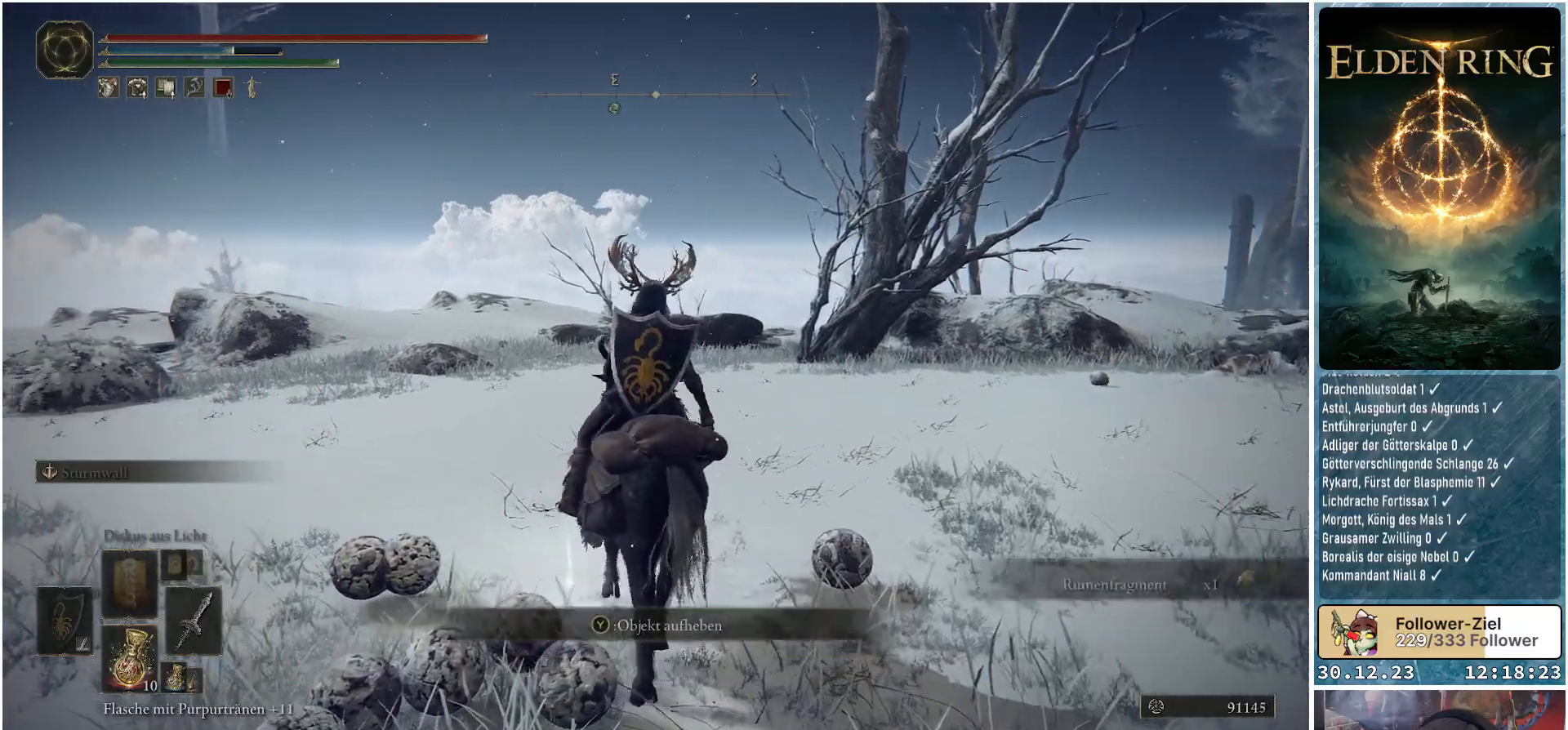
{"buttons": [], "left_stick": "up", "right_stick": "down-right", "events": [[17, "left_stick", "up"], [267, "right_stick", "down-right"]]}
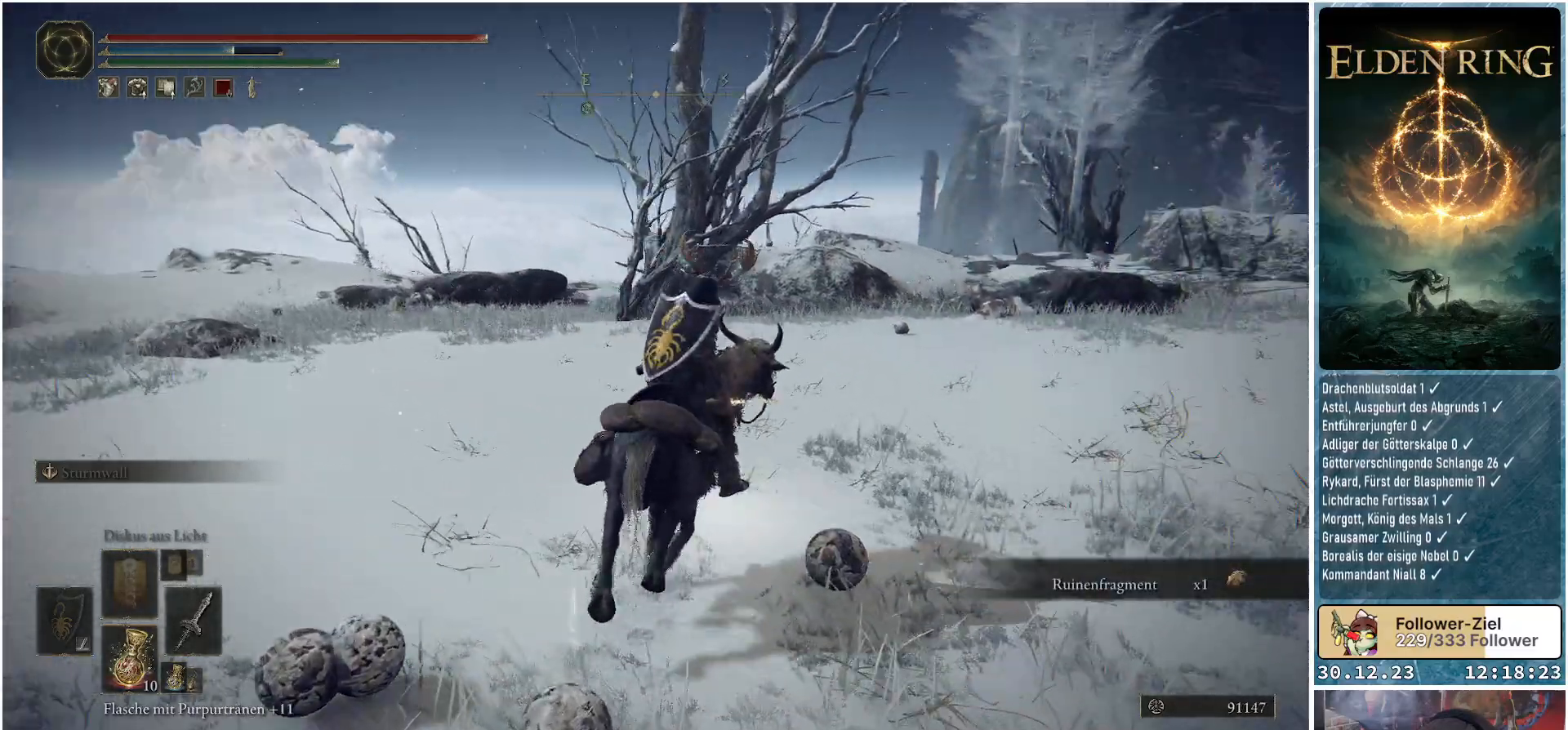
{"buttons": [], "left_stick": "up", "right_stick": "center", "events": [[184, "right_stick", "center"]]}
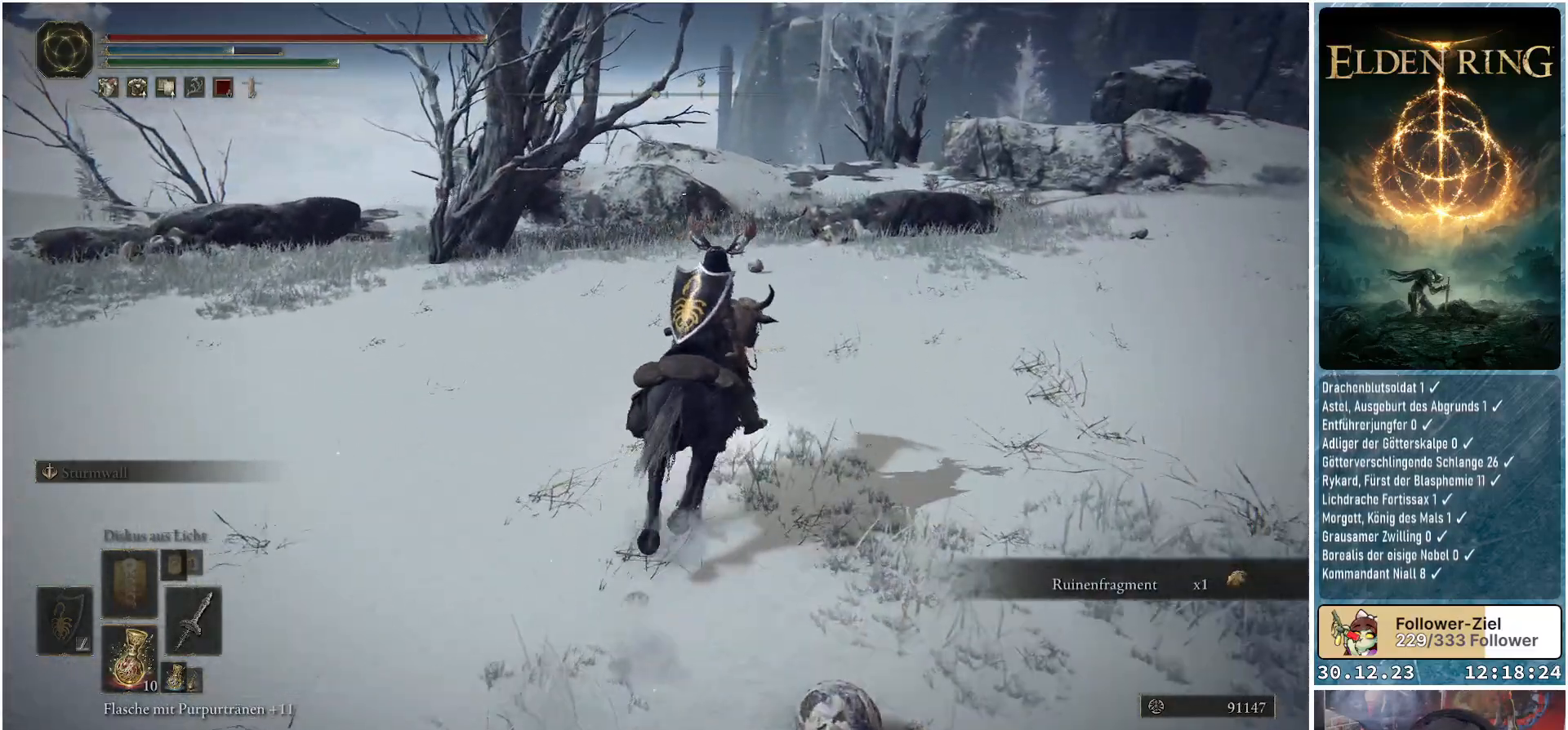
{"buttons": [], "left_stick": "up", "right_stick": "center", "events": []}
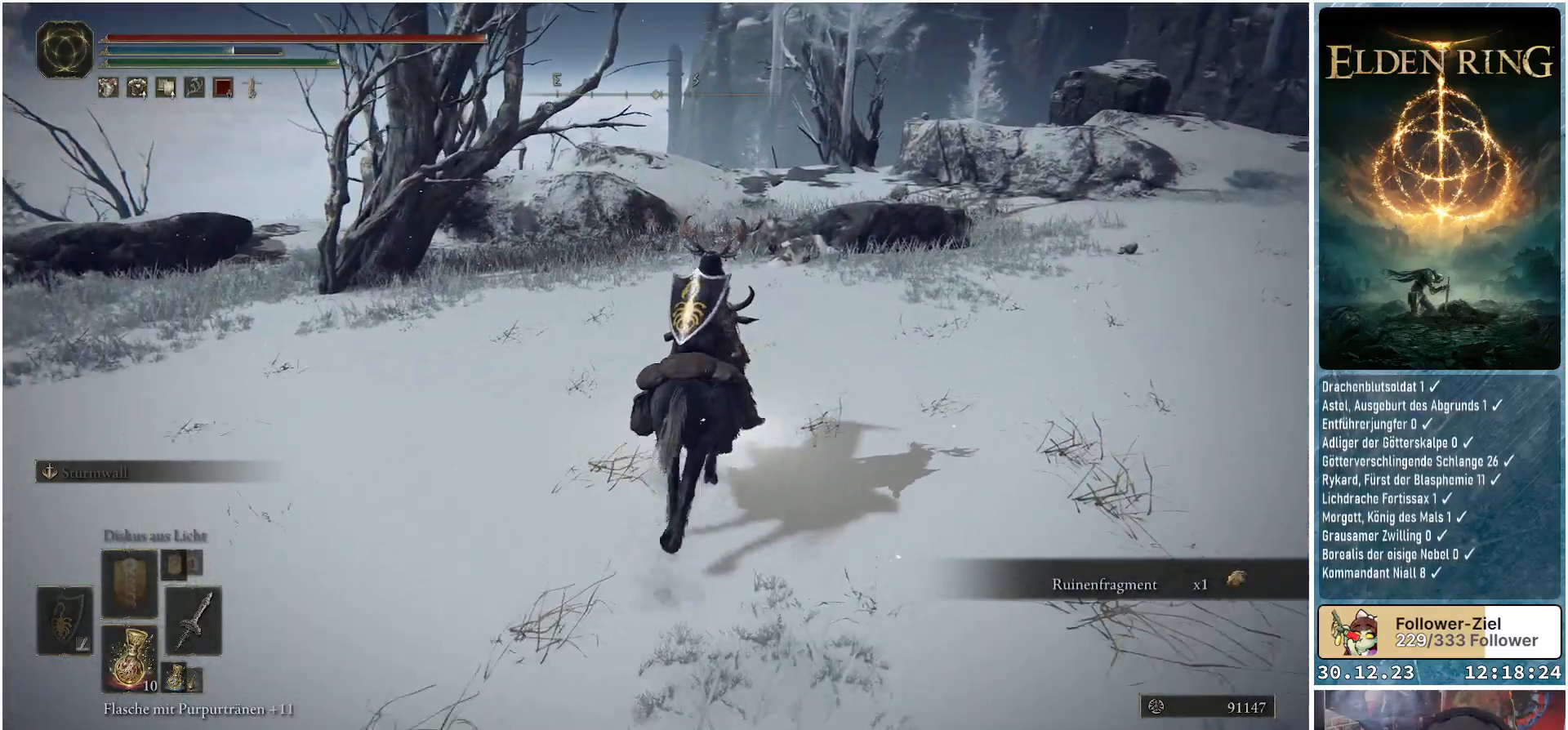
{"buttons": [], "left_stick": "up", "right_stick": "center", "events": []}
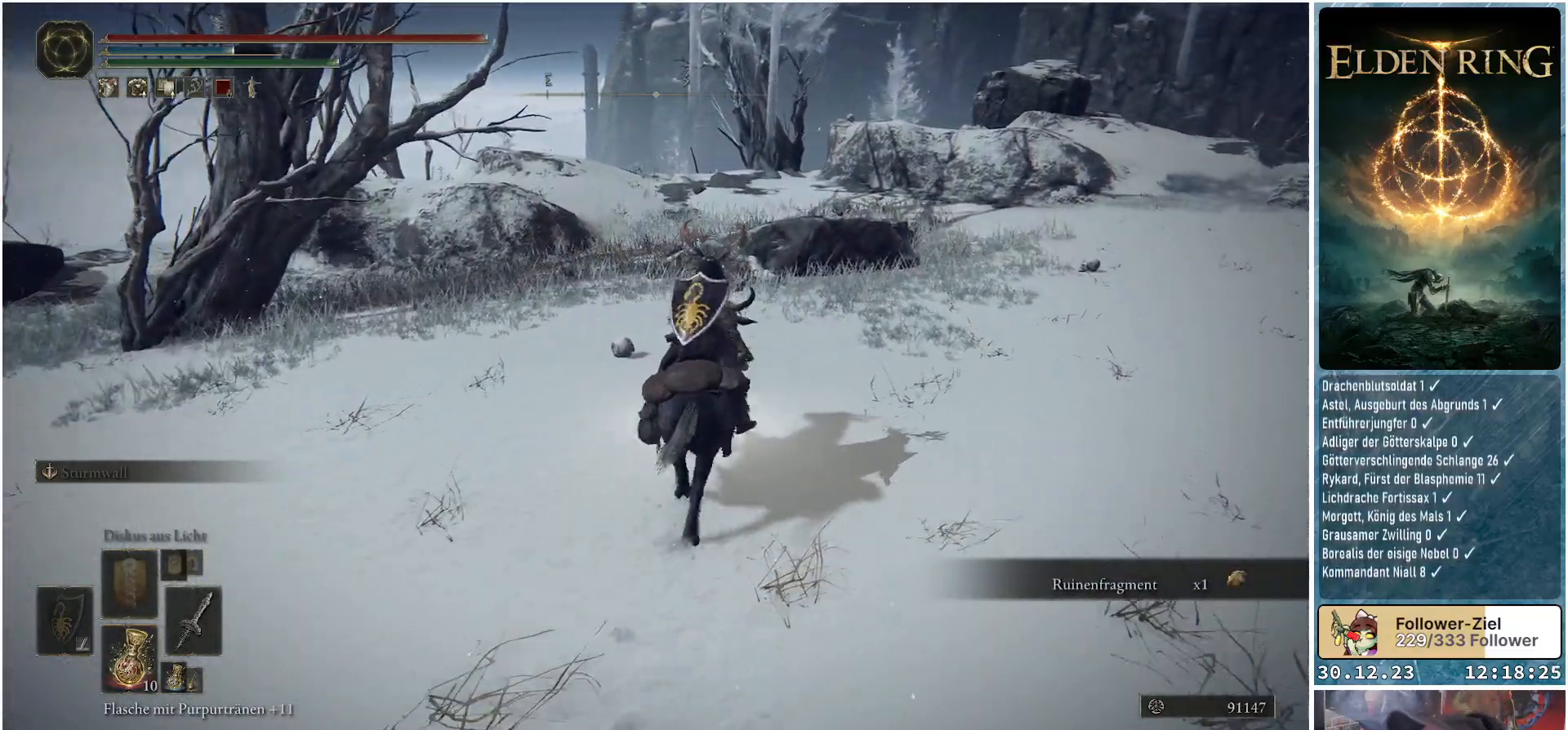
{"buttons": [], "left_stick": "up", "right_stick": "center", "events": []}
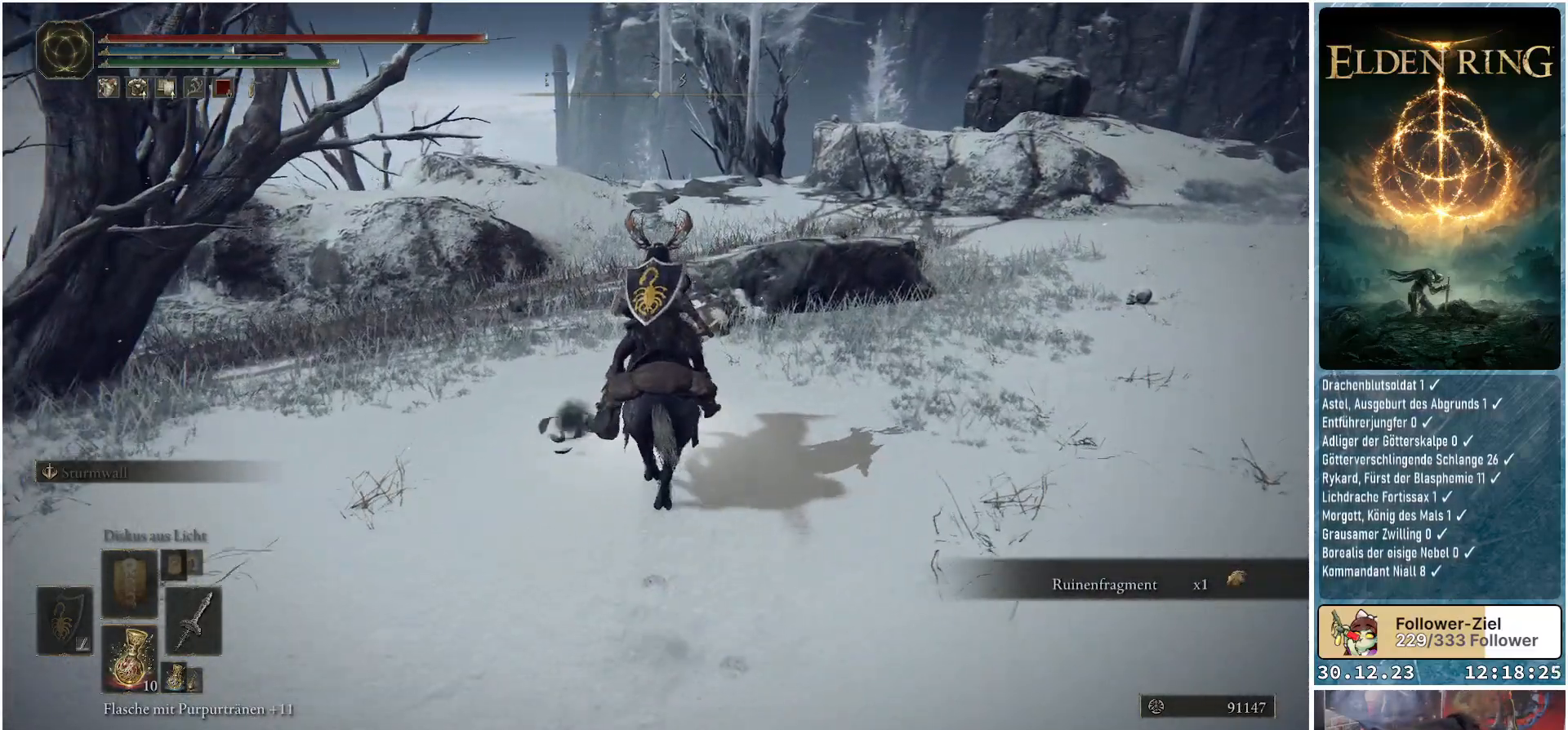
{"buttons": [], "left_stick": "up", "right_stick": "center", "events": []}
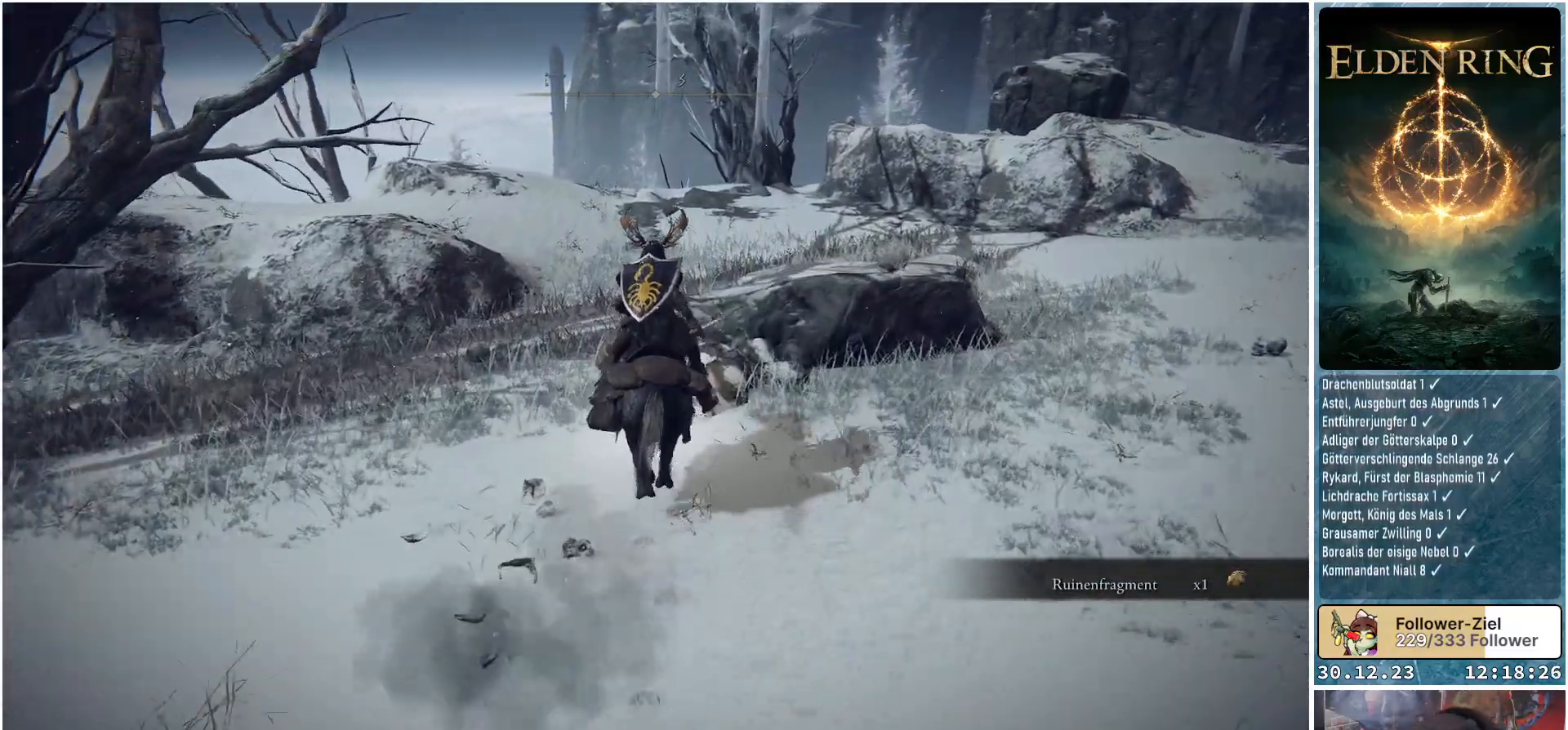
{"buttons": [], "left_stick": "up", "right_stick": "center", "events": []}
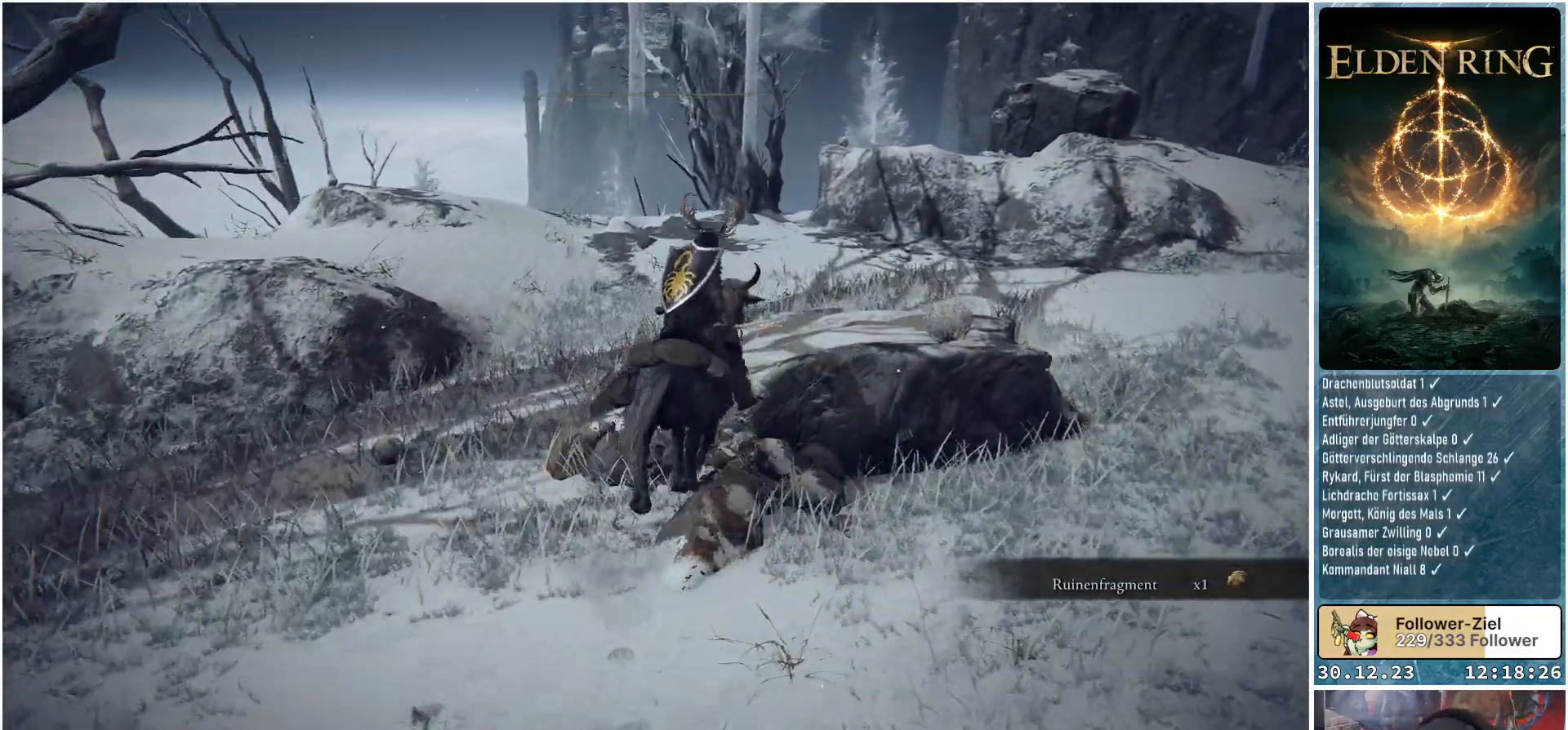
{"buttons": [], "left_stick": "up-right", "right_stick": "center", "events": [[84, "left_stick", "up-right"], [217, "right_stick", "down"], [267, "right_stick", "down-right"], [467, "right_stick", "center"]]}
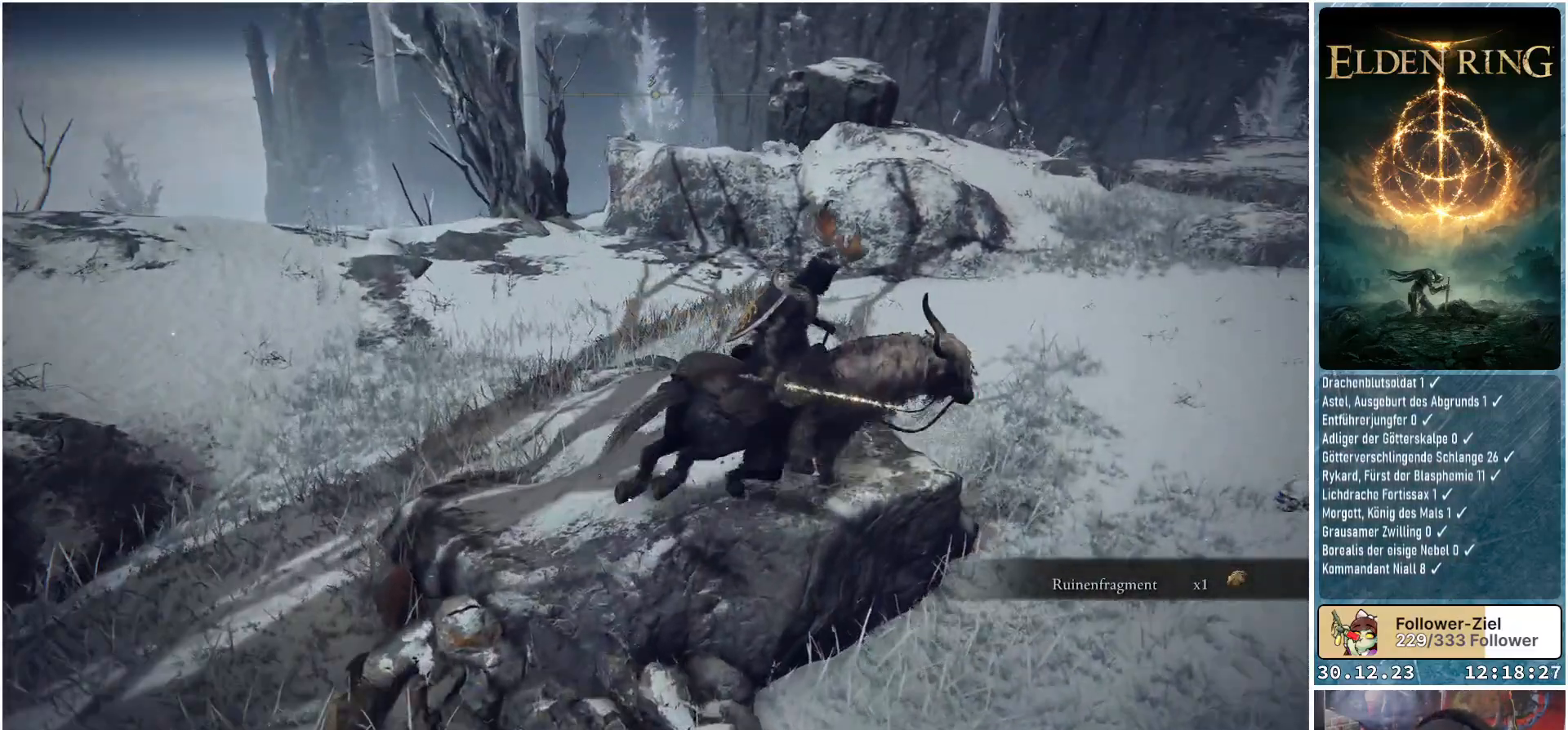
{"buttons": [], "left_stick": "up", "right_stick": "center", "events": [[100, "left_stick", "up"]]}
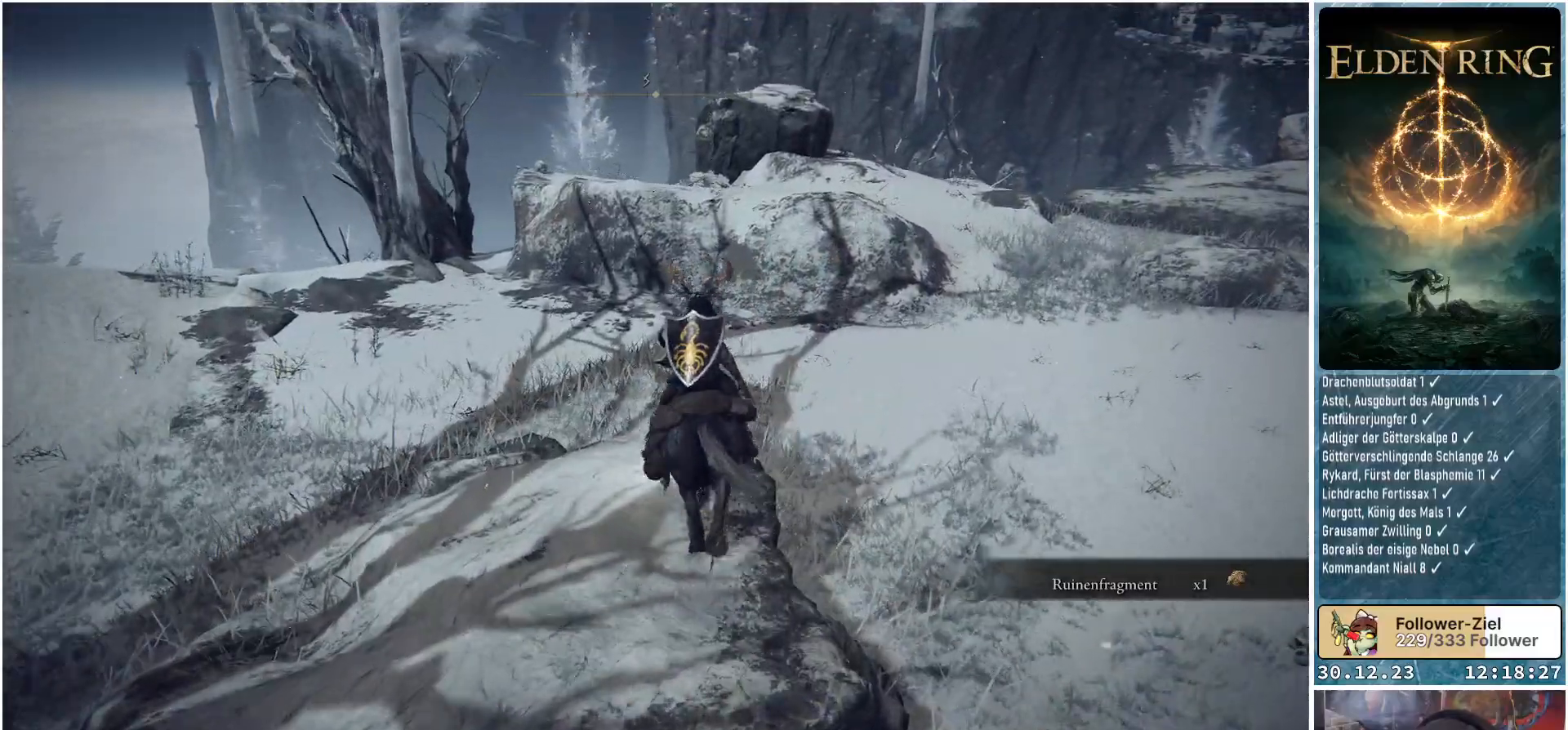
{"buttons": [], "left_stick": "up", "right_stick": "center", "events": [[117, "A", "down"], [217, "A", "up"]]}